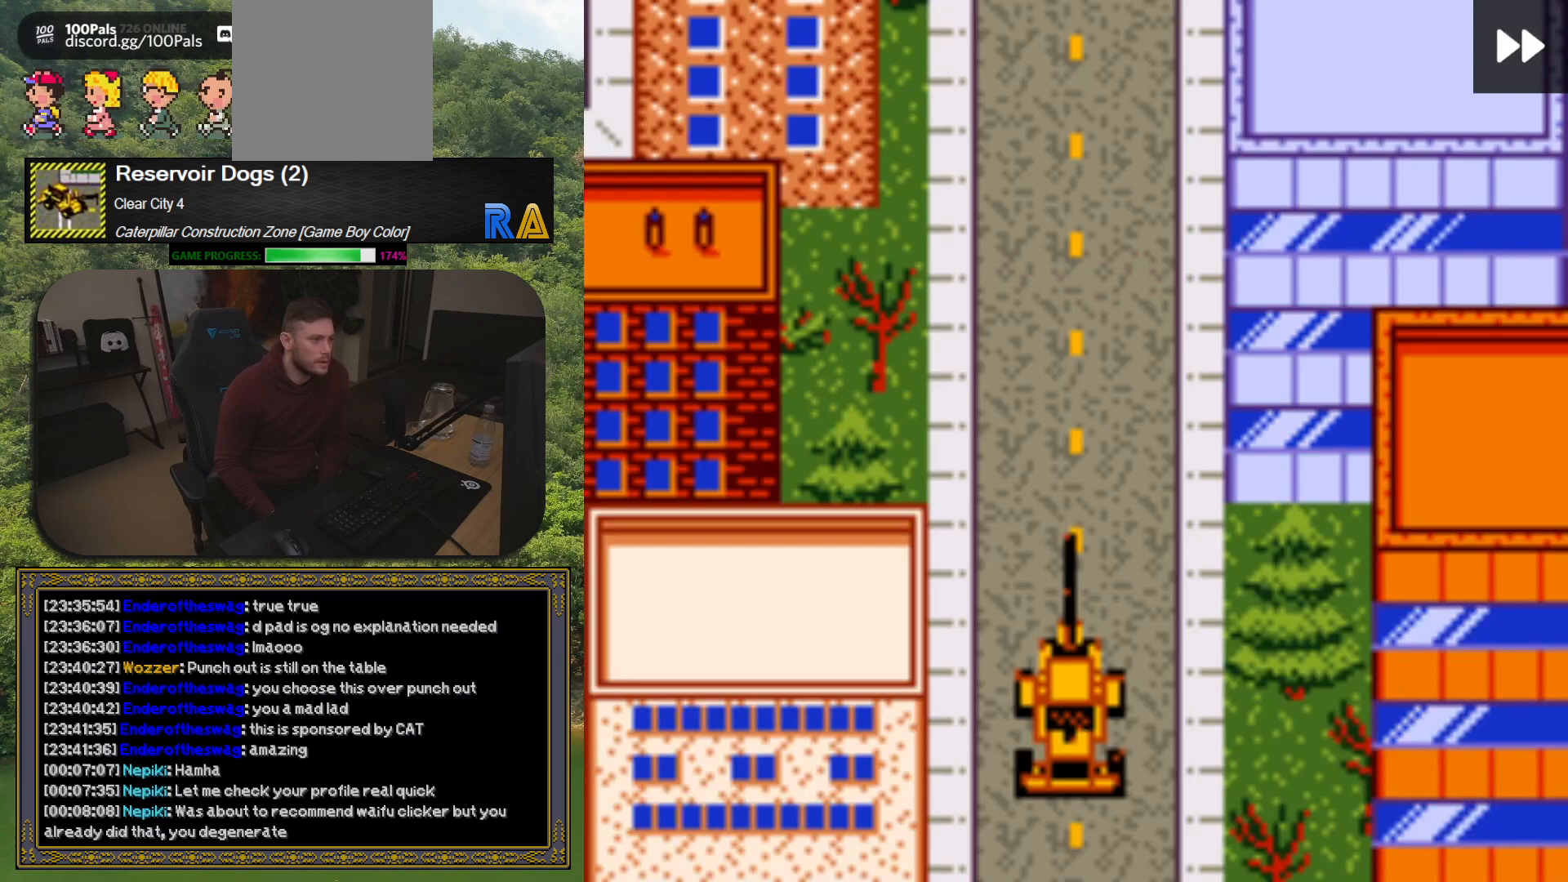
Gameplay with a controller (Xbox layout); each line is a JSON object with the inputs held at the frame after it. "button_events" lists button changes between this image and that frame as [ms after this image, input, new state], when the widget could be followed in between (sticks are given only as held states). Not read: L3 R3 left_stick right_stick.
{"buttons": ["DPAD_UP"], "button_events": [[333, "DPAD_UP", "down"]]}
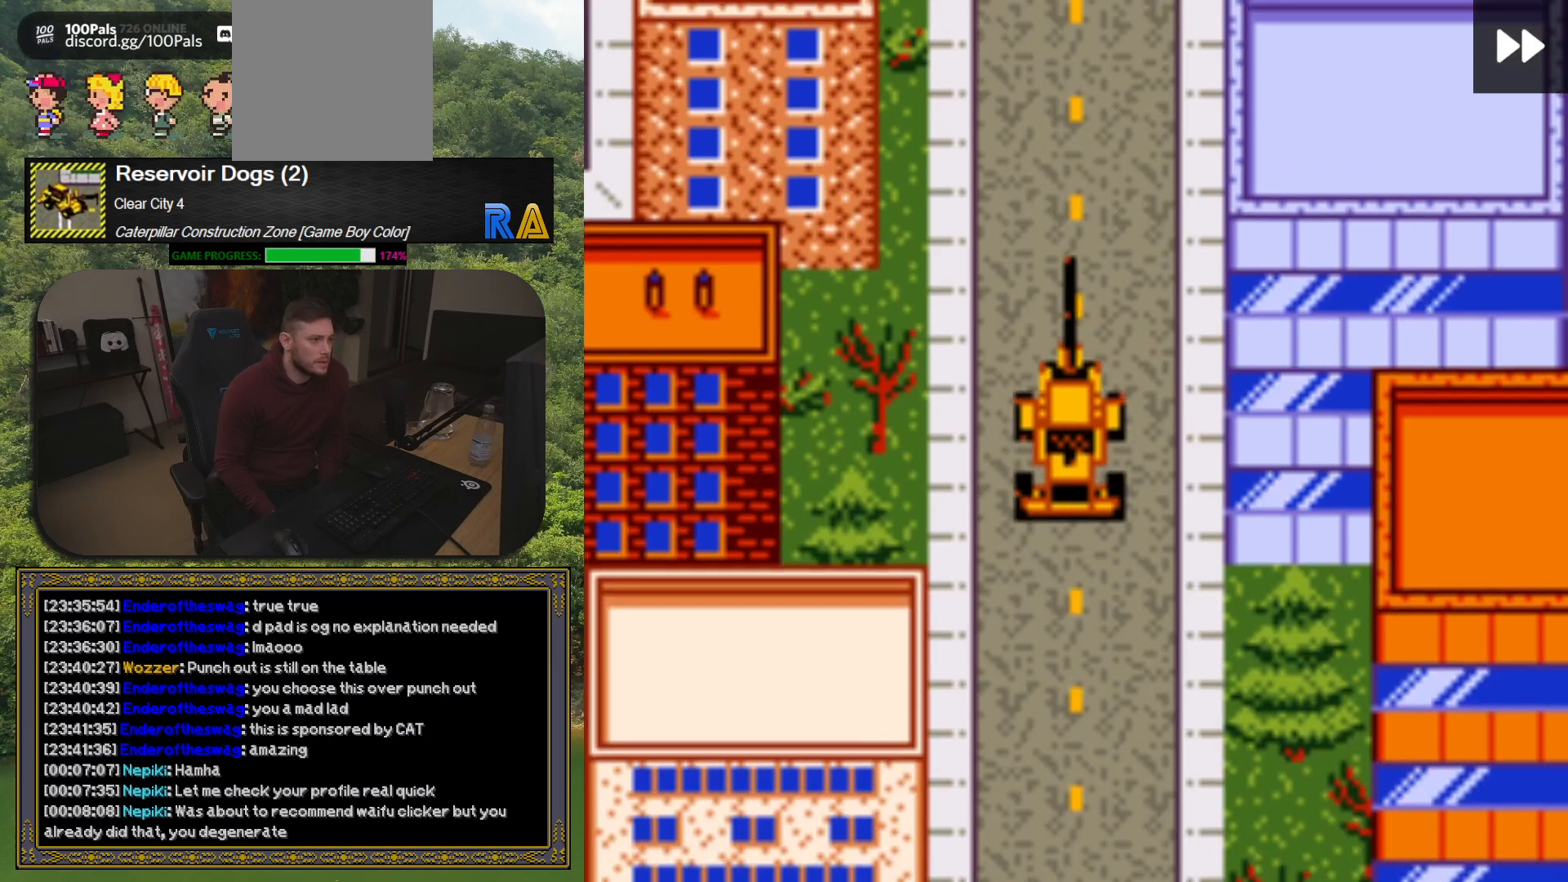
{"buttons": [], "button_events": [[483, "DPAD_UP", "up"]]}
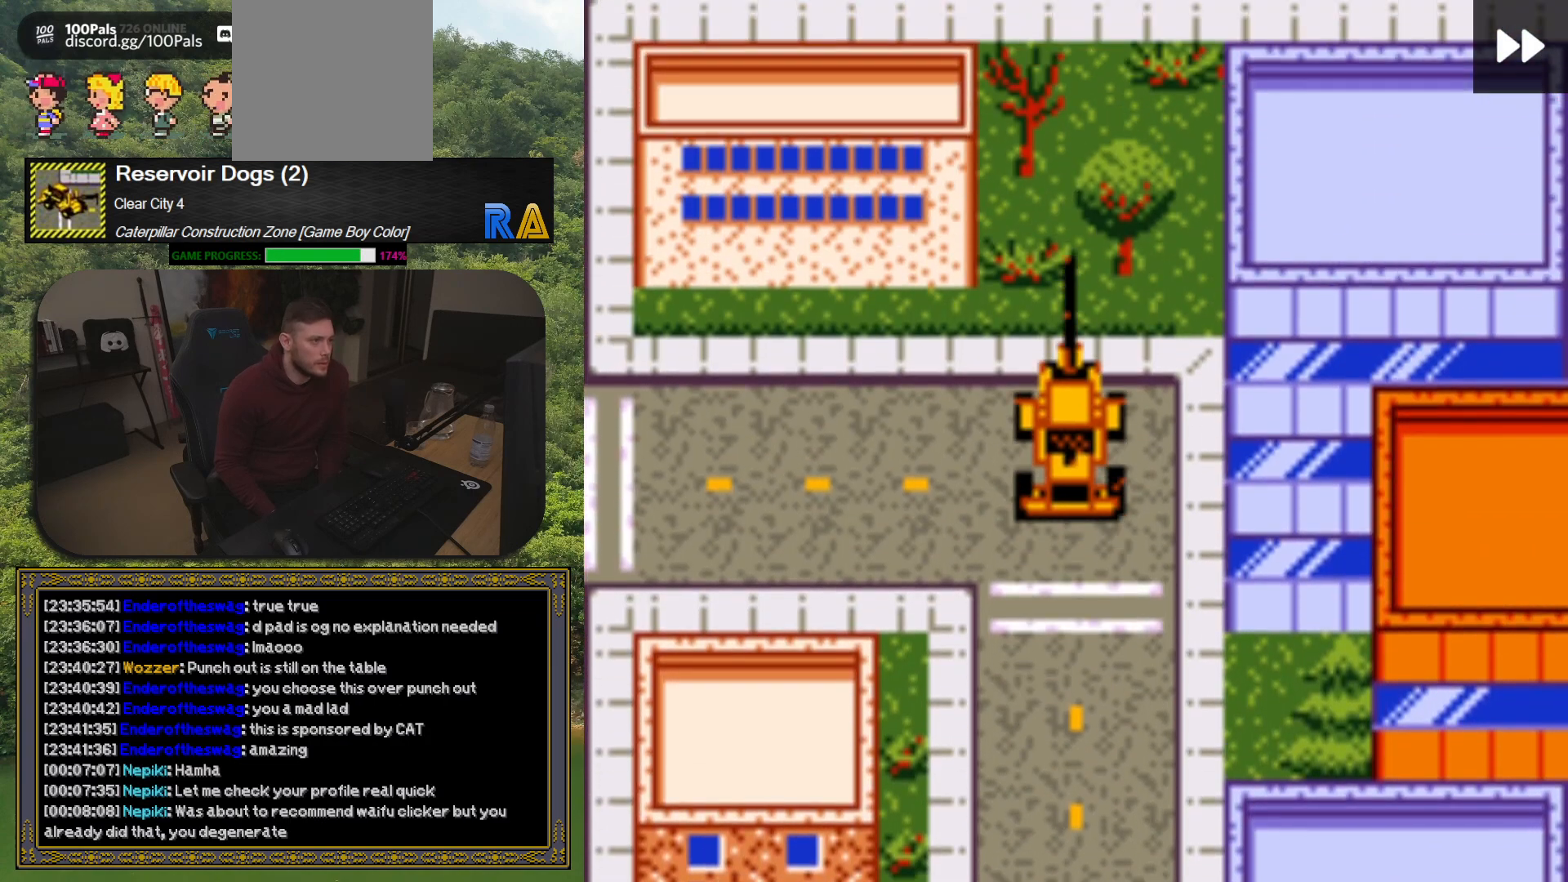
{"buttons": ["DPAD_LEFT"], "button_events": [[200, "DPAD_LEFT", "down"]]}
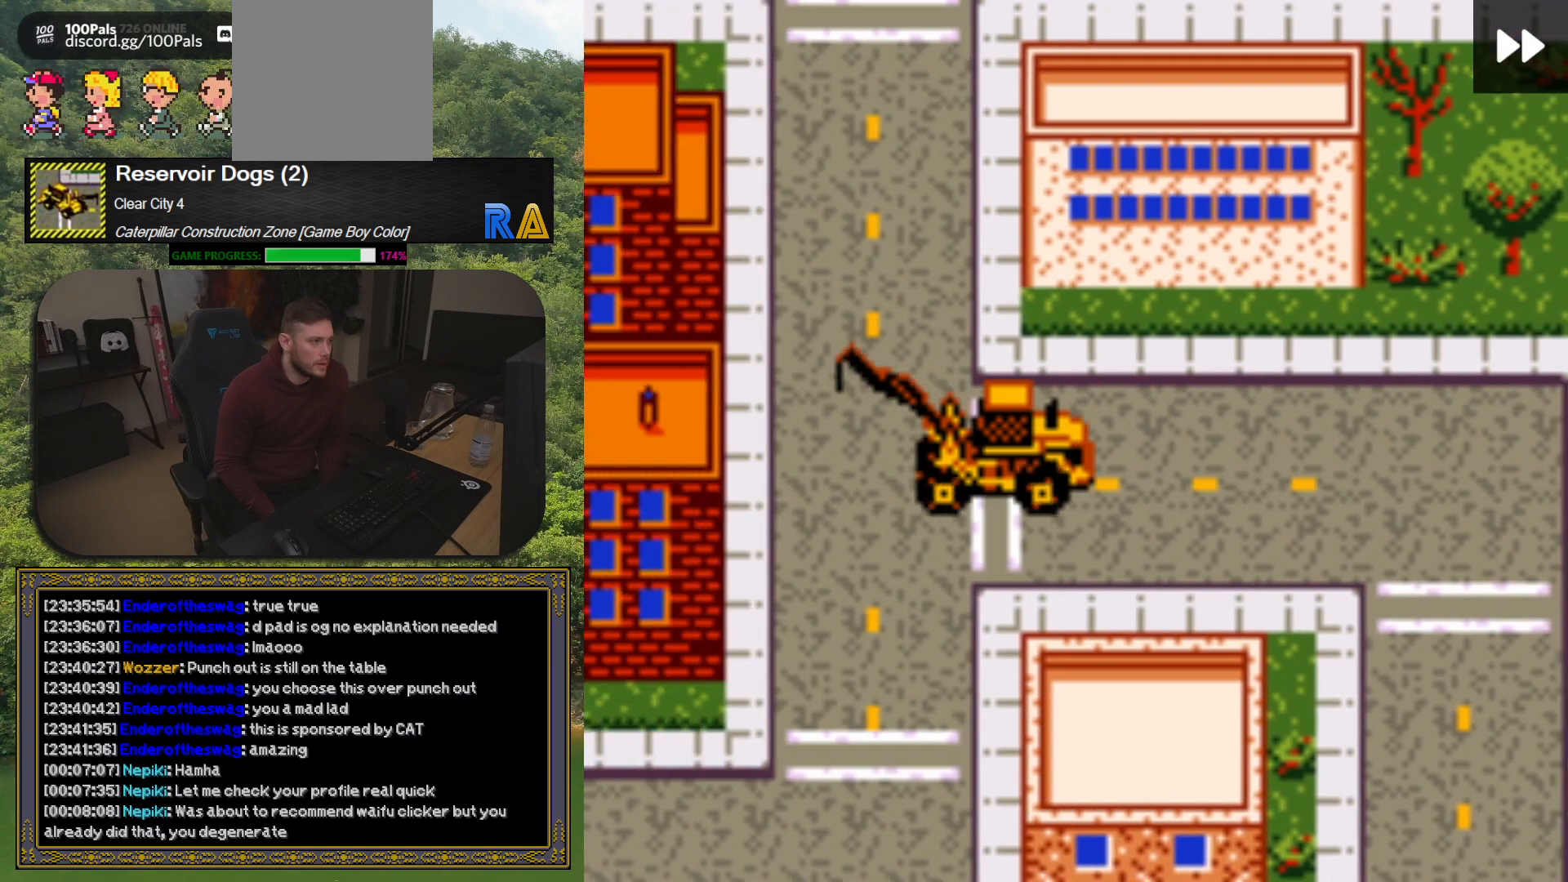
{"buttons": ["DPAD_DOWN"], "button_events": [[50, "DPAD_LEFT", "up"], [367, "DPAD_DOWN", "down"]]}
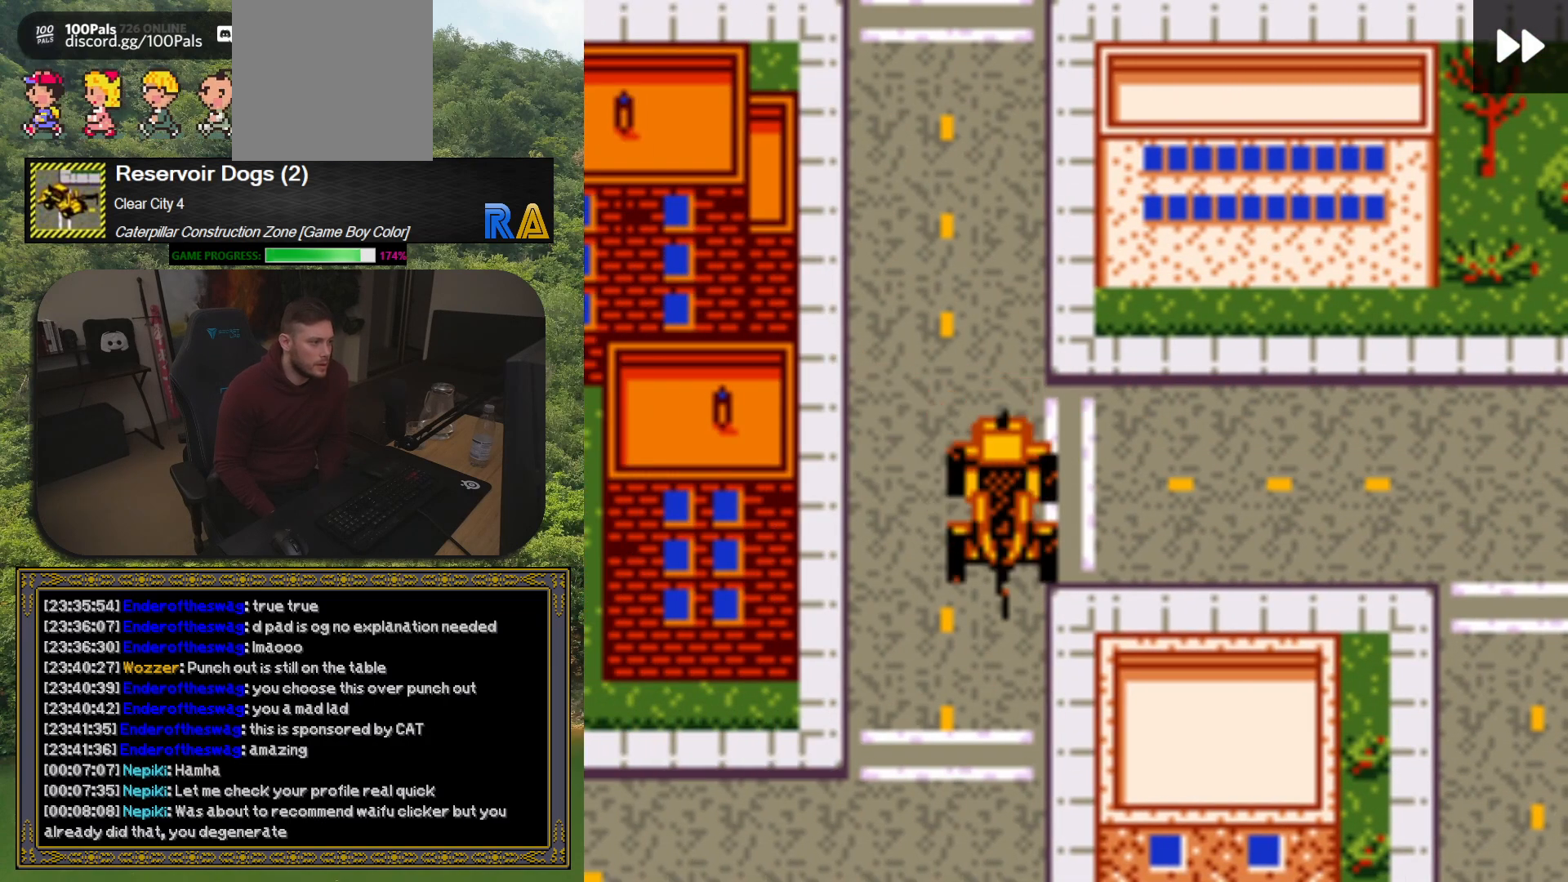
{"buttons": [], "button_events": [[83, "DPAD_LEFT", "down"], [100, "DPAD_DOWN", "up"], [217, "DPAD_DOWN", "down"], [217, "DPAD_LEFT", "up"], [483, "DPAD_DOWN", "up"]]}
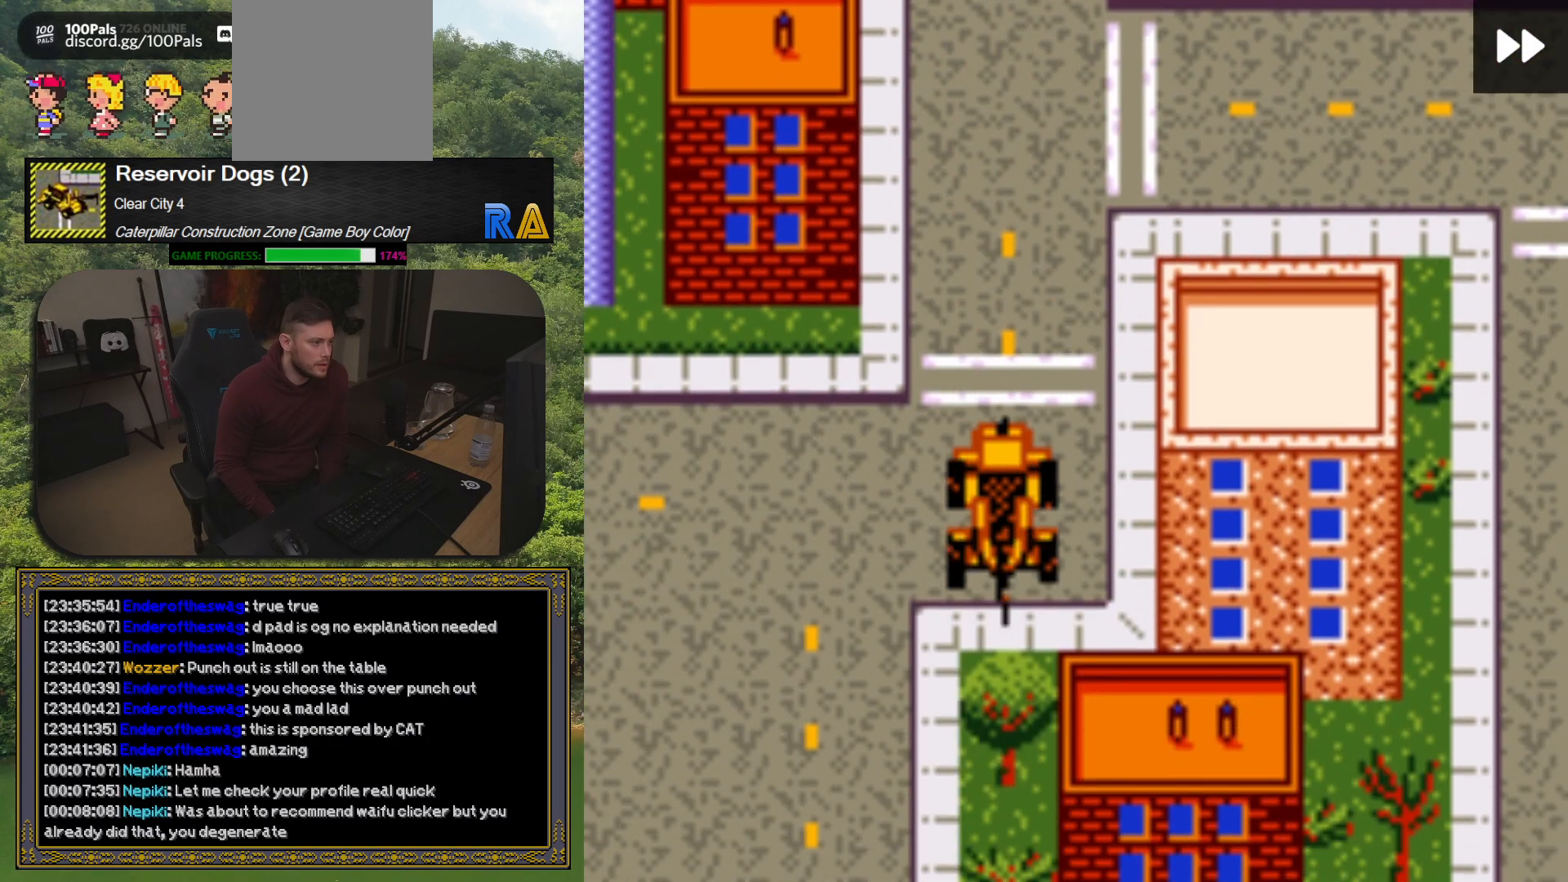
{"buttons": [], "button_events": [[17, "DPAD_LEFT", "down"], [400, "DPAD_LEFT", "up"]]}
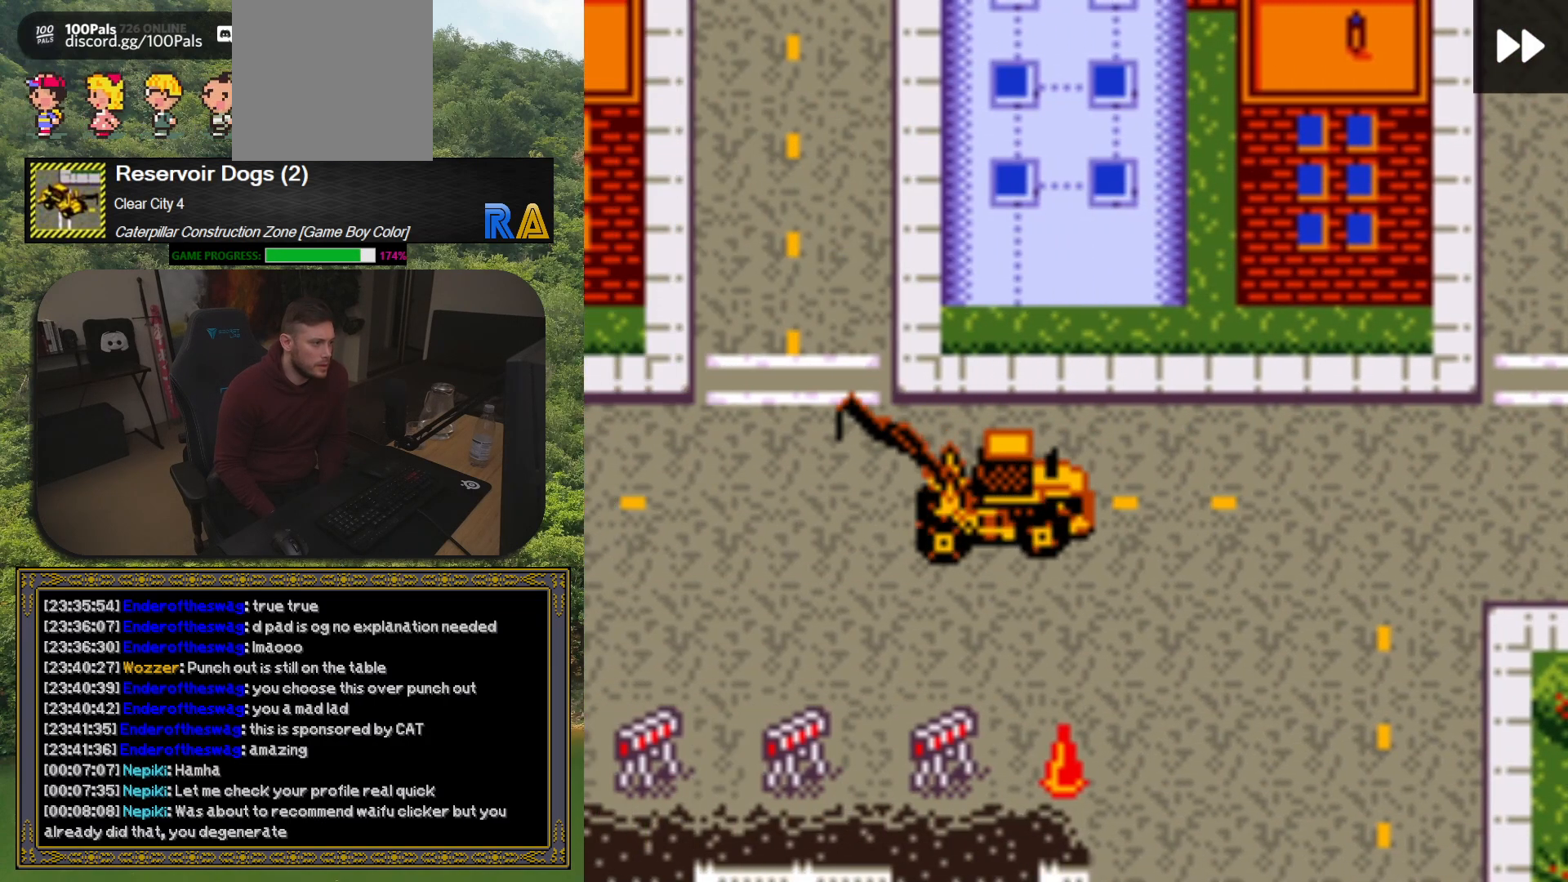
{"buttons": ["DPAD_DOWN"], "button_events": [[450, "DPAD_DOWN", "down"]]}
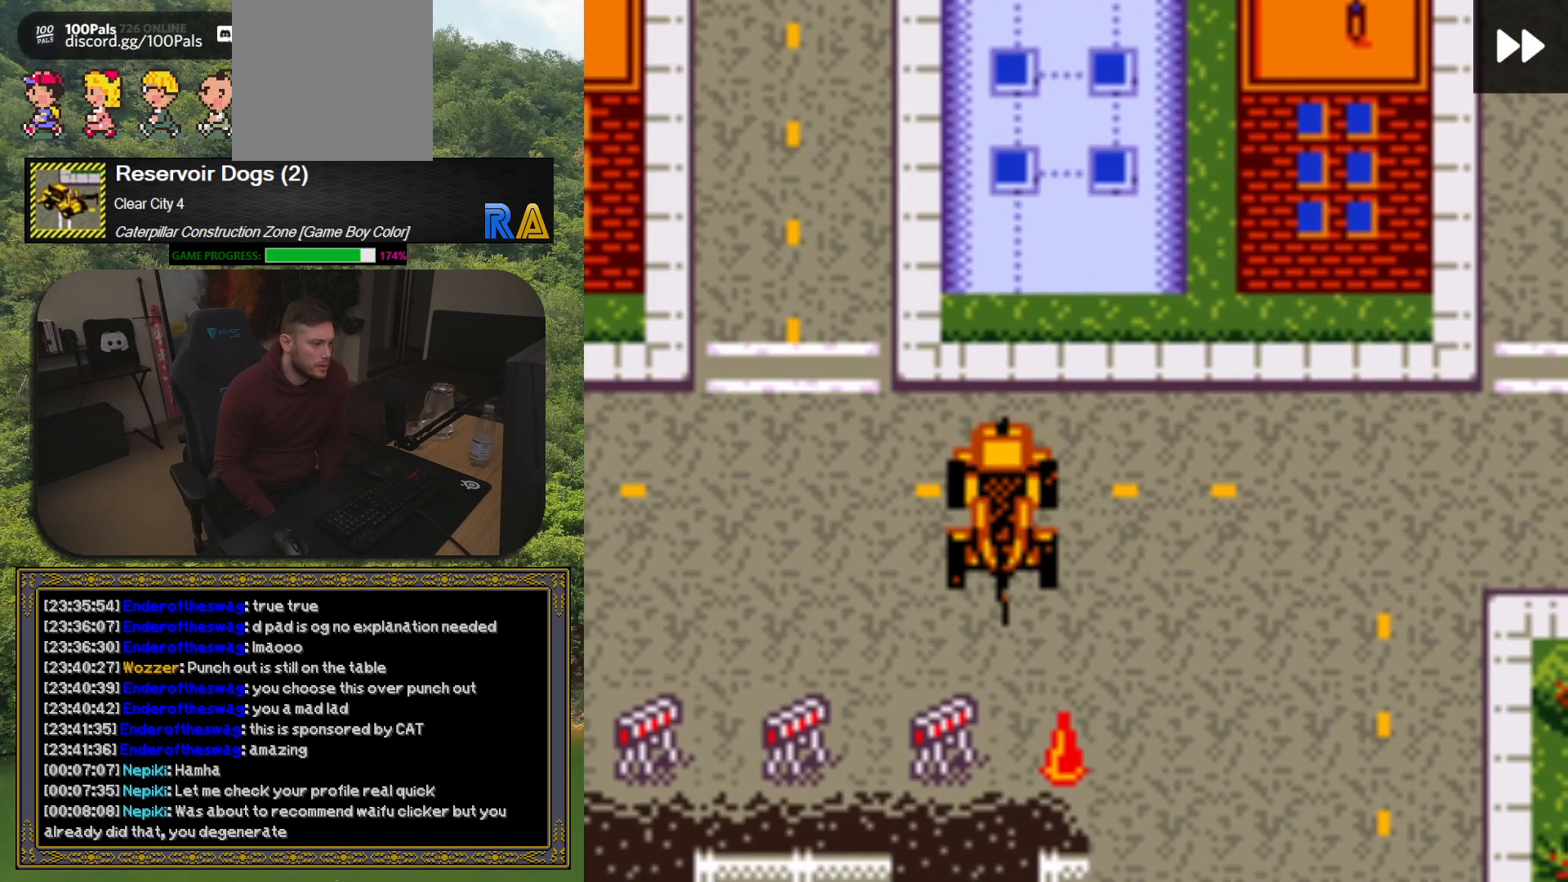
{"buttons": ["DPAD_RIGHT"], "button_events": [[167, "DPAD_DOWN", "up"], [417, "DPAD_RIGHT", "down"]]}
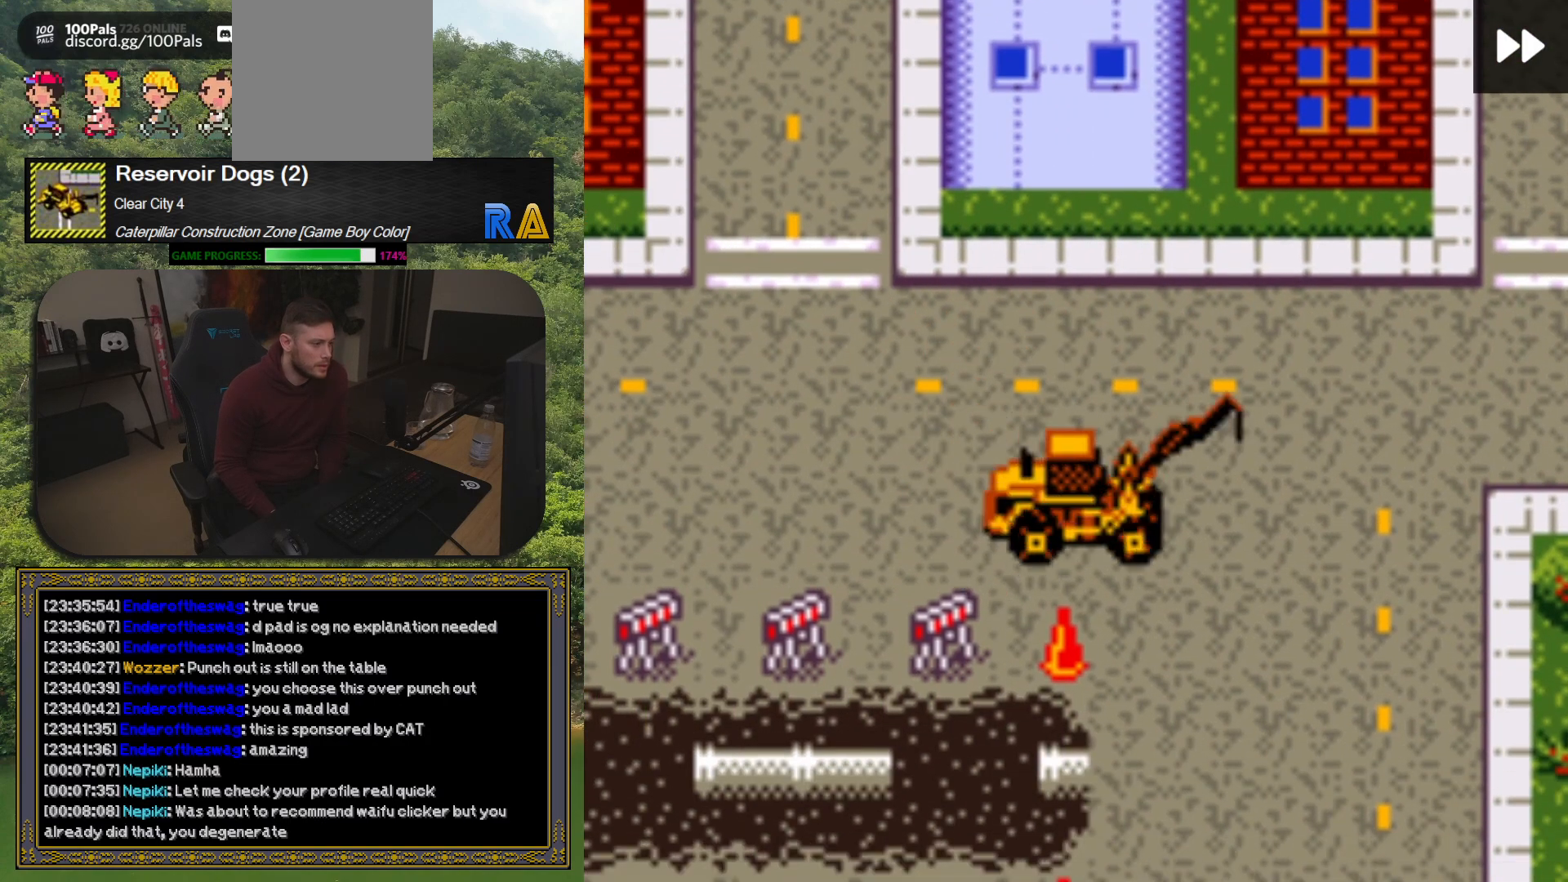
{"buttons": [], "button_events": [[67, "DPAD_RIGHT", "up"], [167, "DPAD_DOWN", "down"], [400, "DPAD_DOWN", "up"]]}
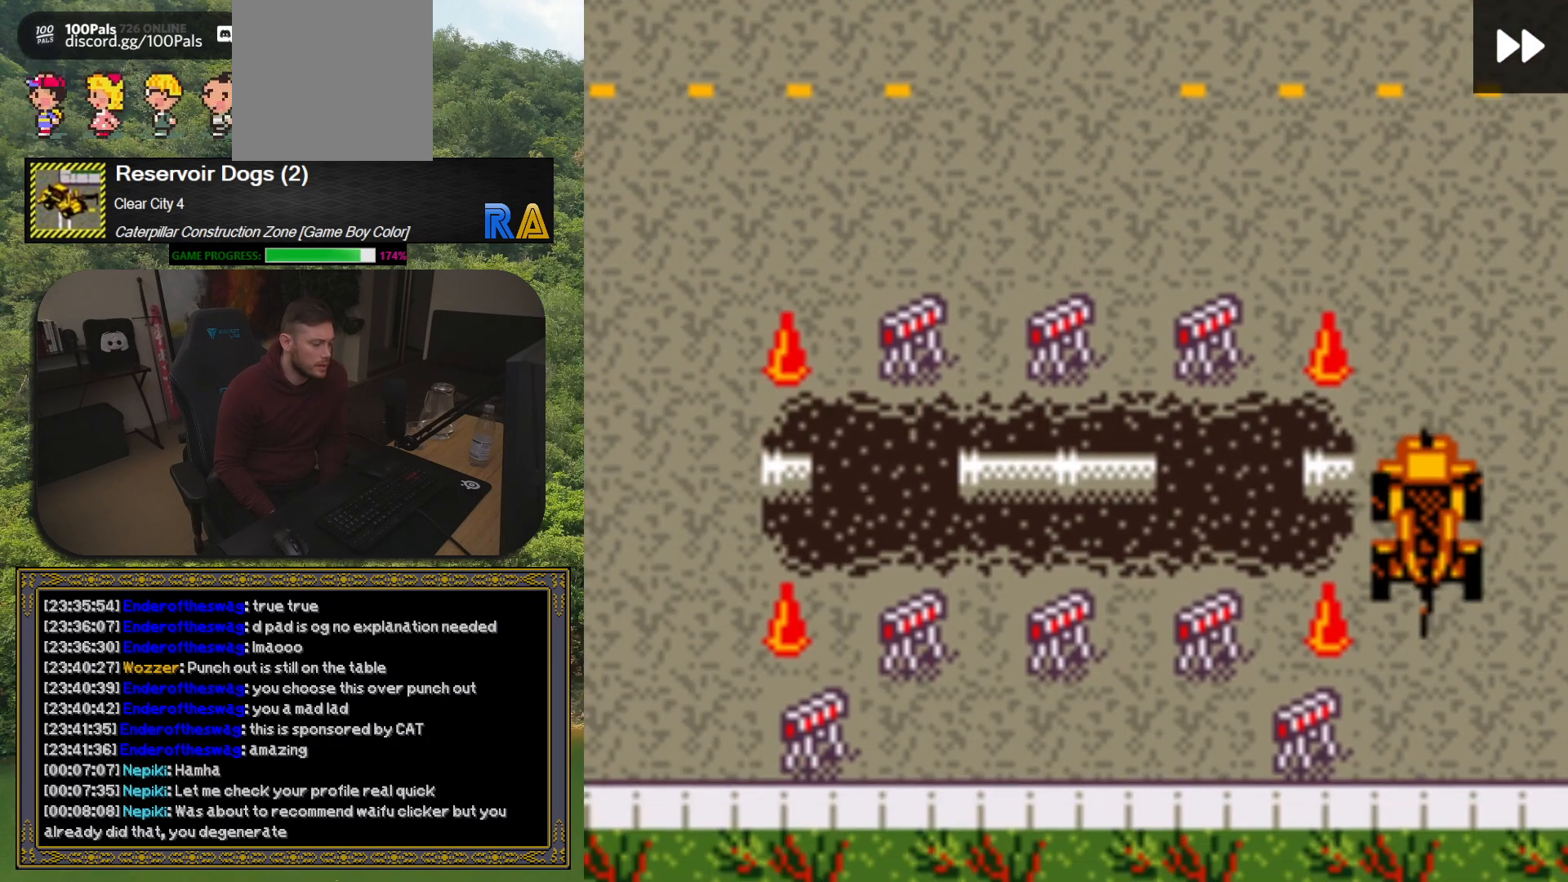
{"buttons": [], "button_events": []}
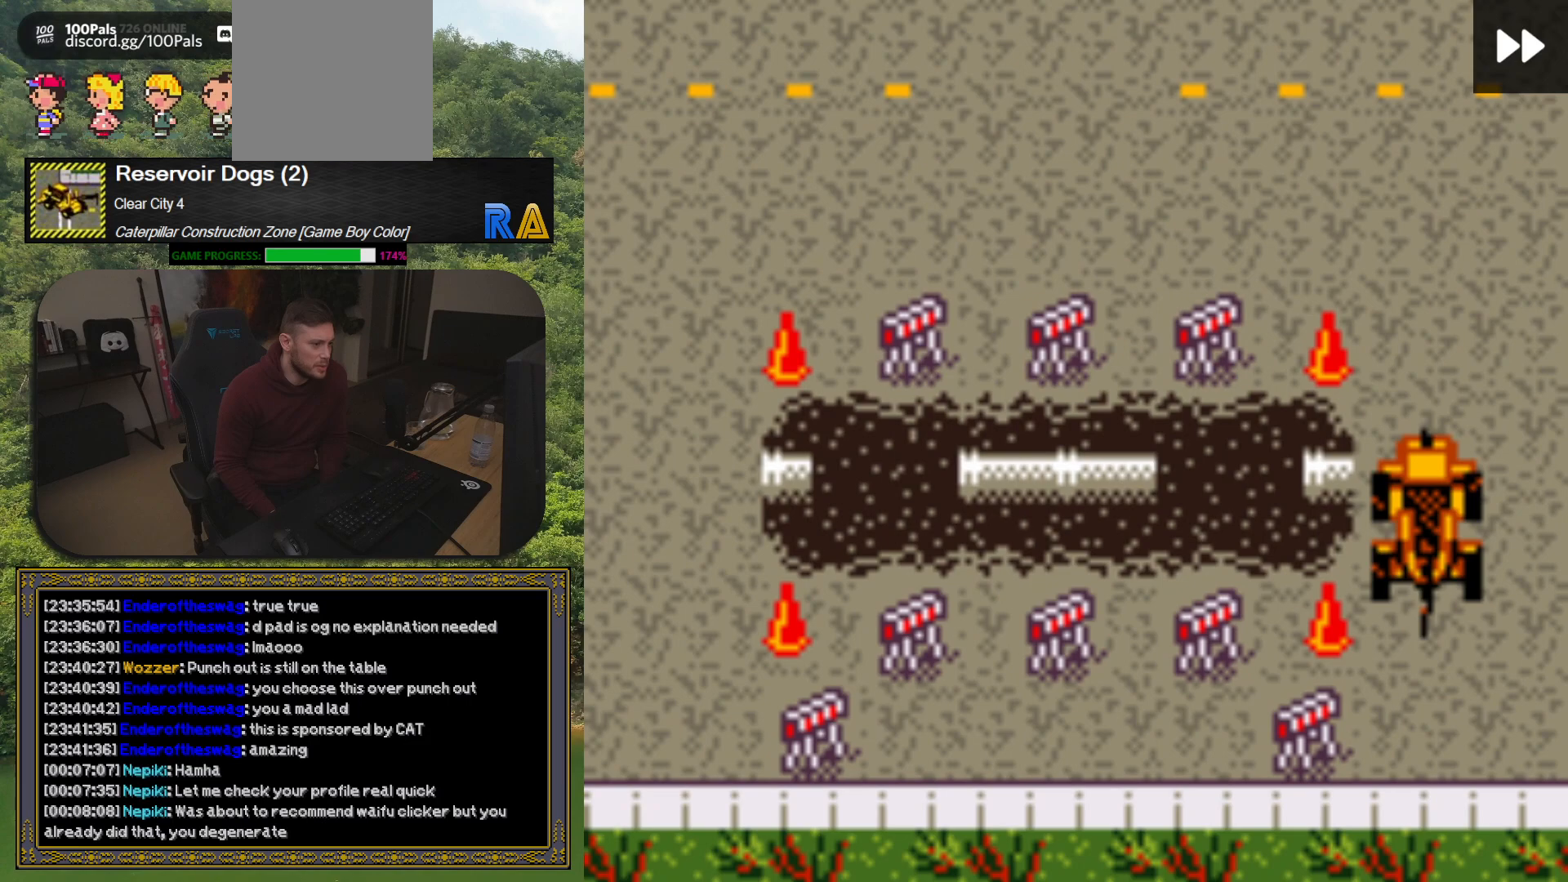
{"buttons": ["DPAD_LEFT"], "button_events": [[67, "DPAD_UP", "down"], [250, "DPAD_UP", "up"], [283, "DPAD_LEFT", "down"]]}
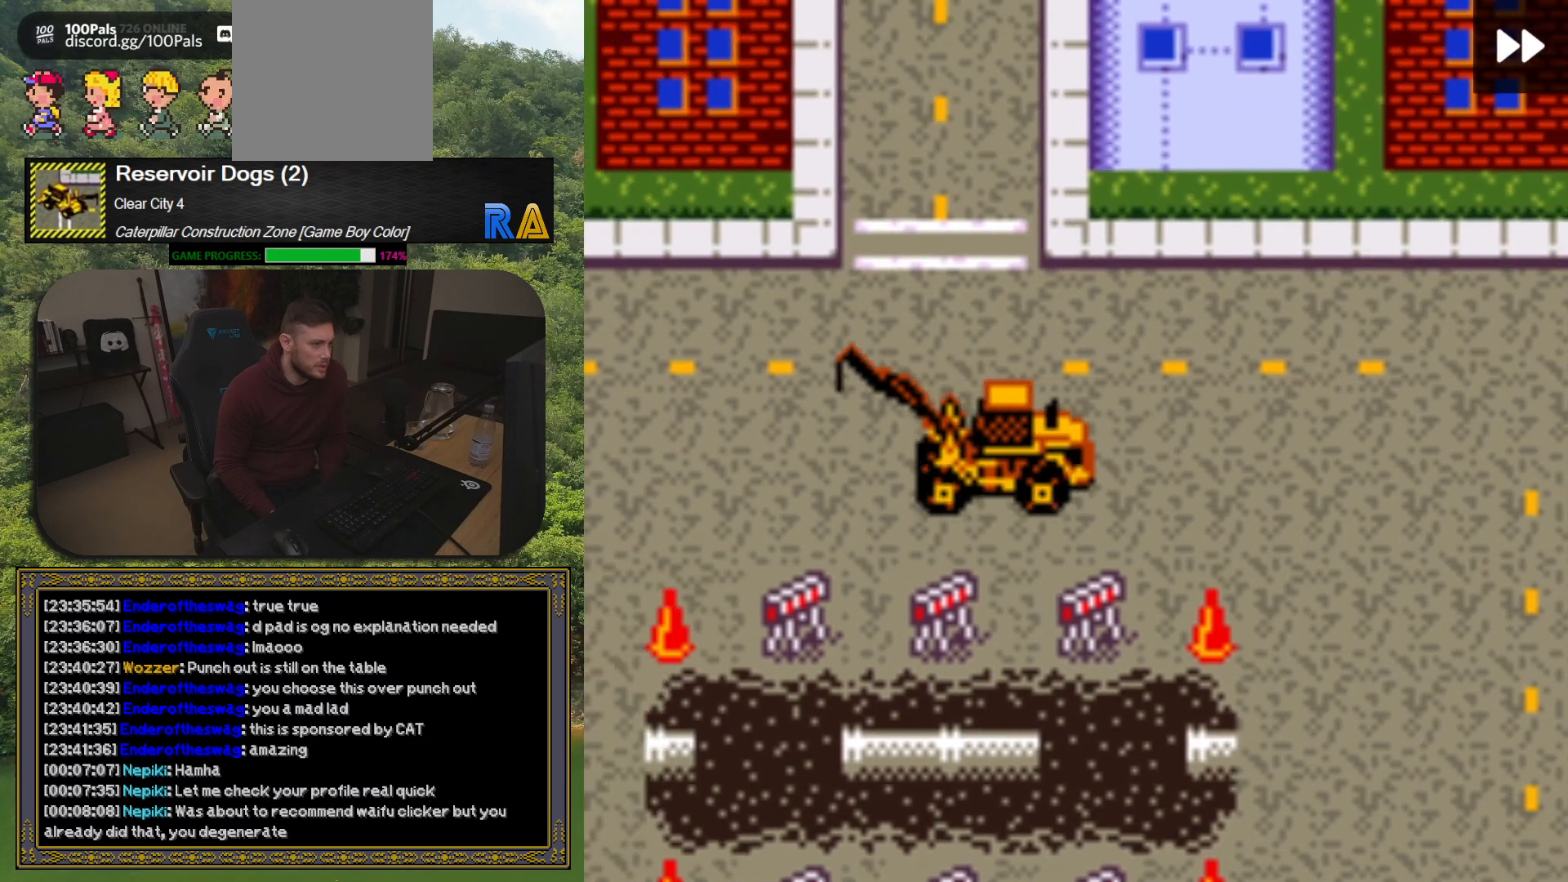
{"buttons": [], "button_events": [[483, "DPAD_LEFT", "up"]]}
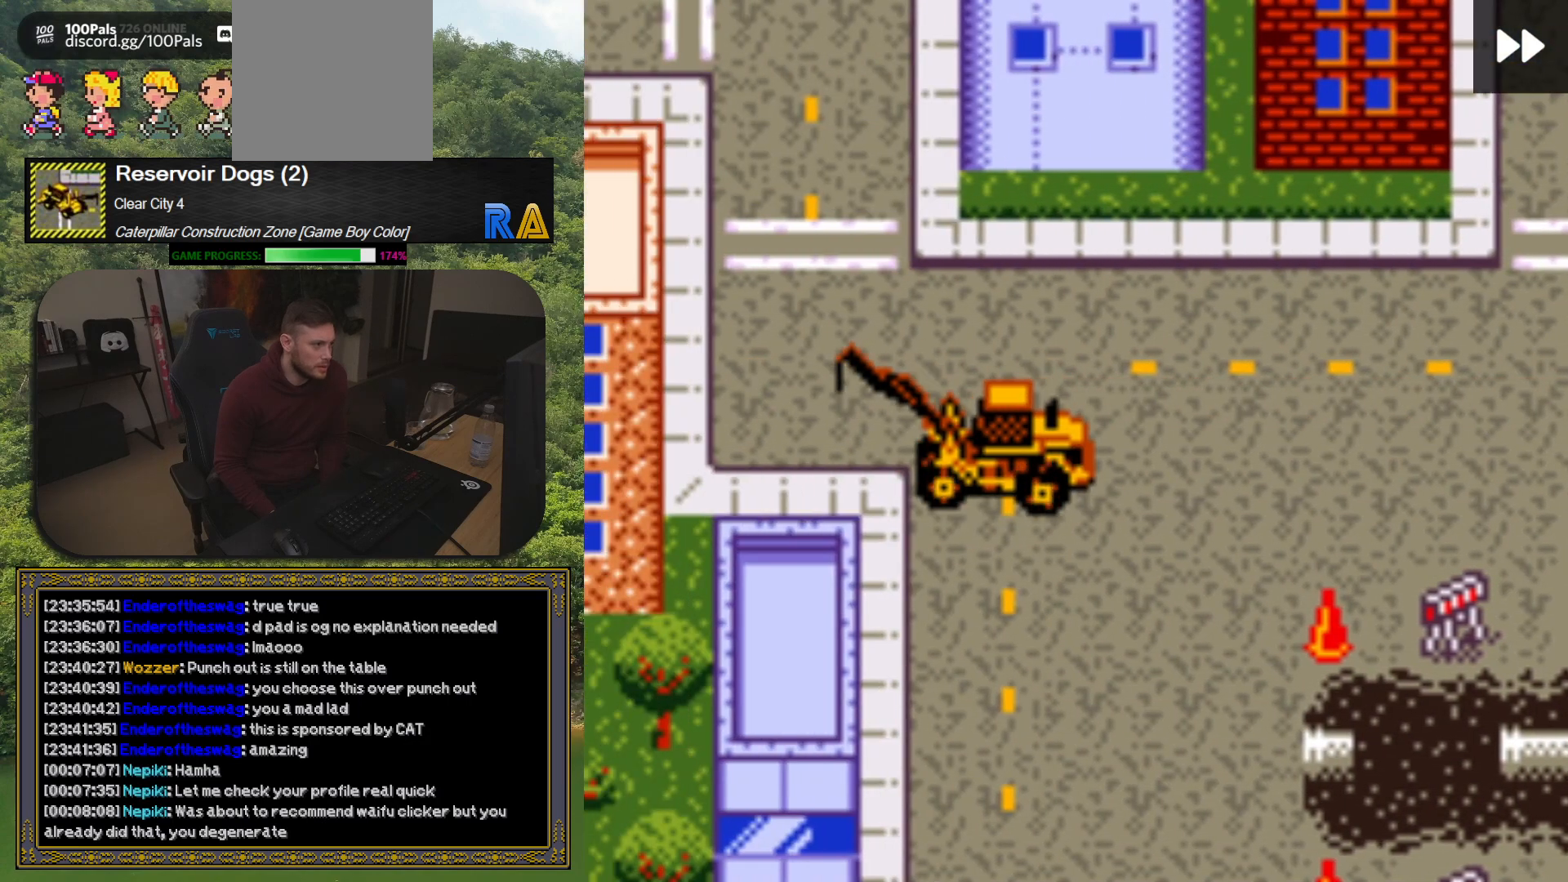
{"buttons": ["DPAD_UP"], "button_events": [[167, "DPAD_UP", "down"], [300, "DPAD_LEFT", "down"], [333, "DPAD_UP", "up"], [500, "DPAD_LEFT", "up"], [500, "DPAD_UP", "down"]]}
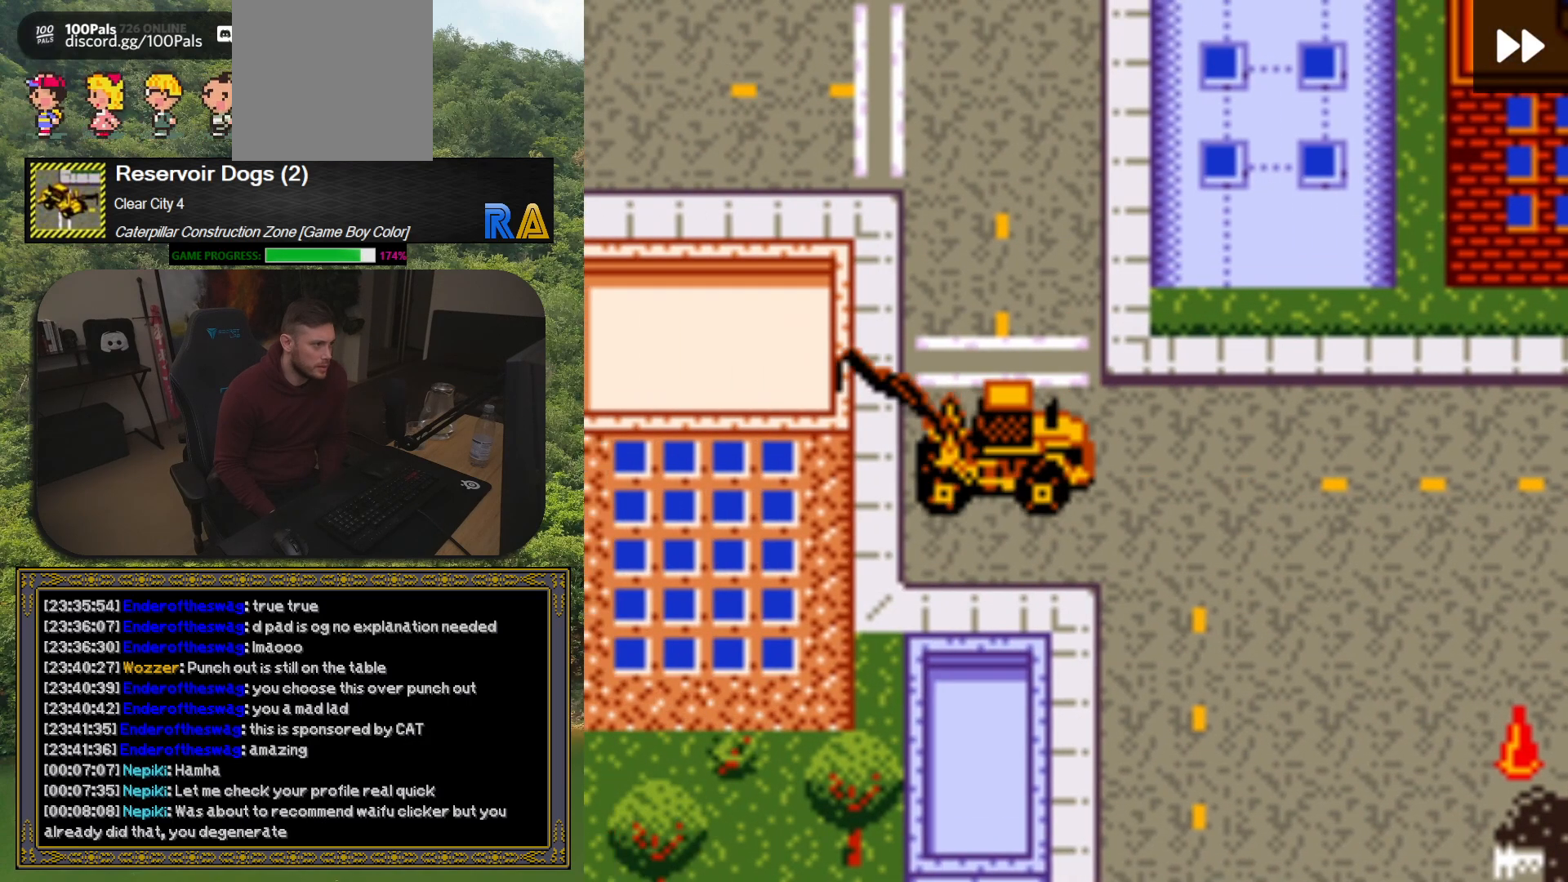
{"buttons": ["DPAD_LEFT"], "button_events": [[300, "DPAD_UP", "up"], [450, "DPAD_LEFT", "down"]]}
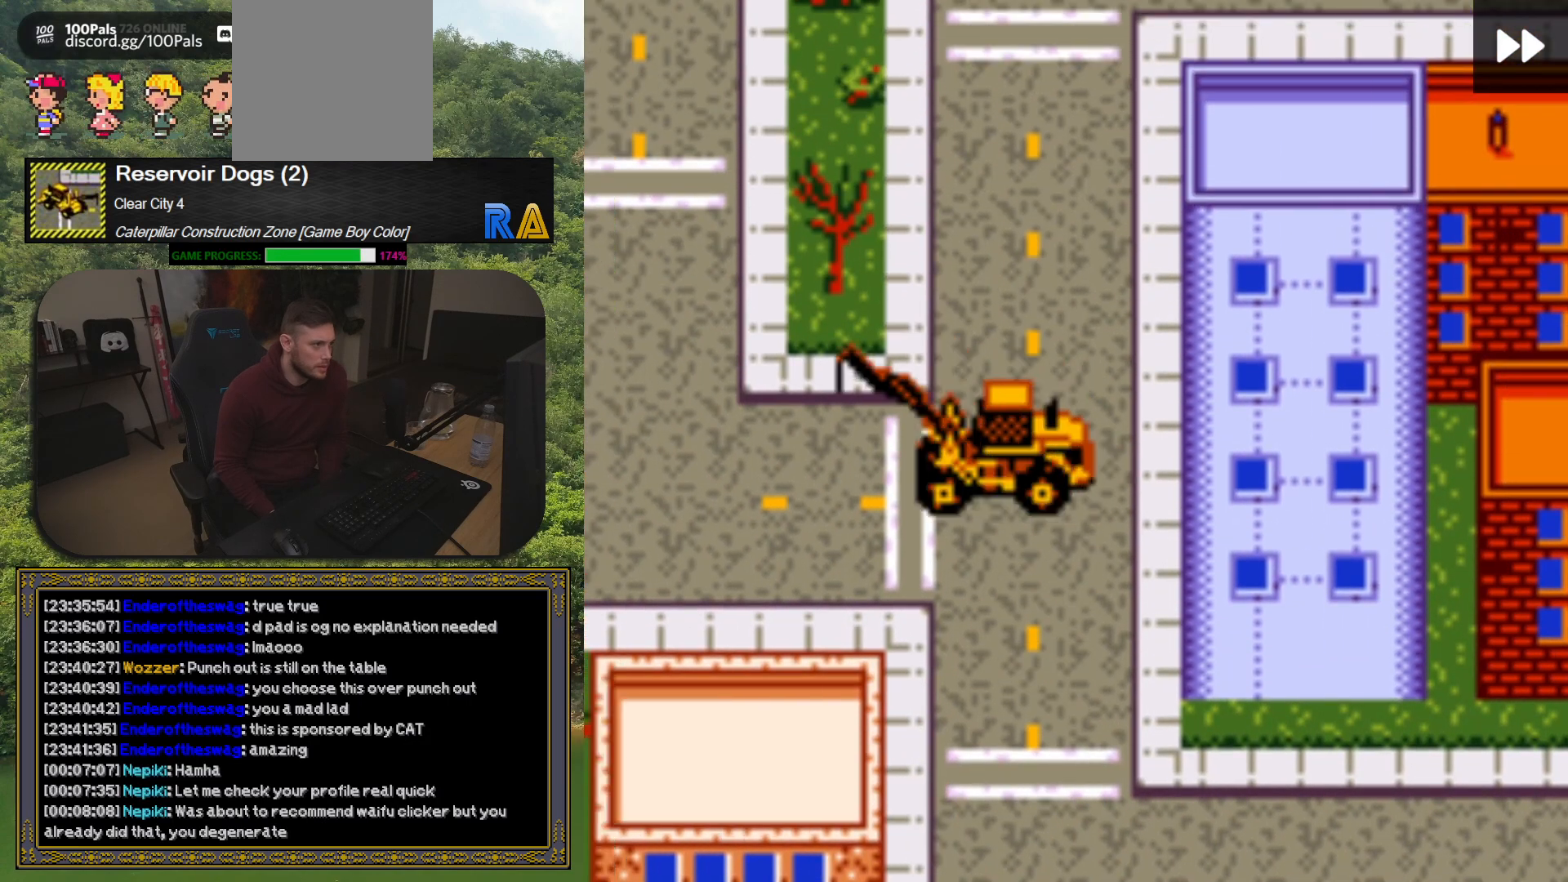
{"buttons": ["DPAD_UP"], "button_events": [[317, "DPAD_LEFT", "up"], [450, "DPAD_UP", "down"]]}
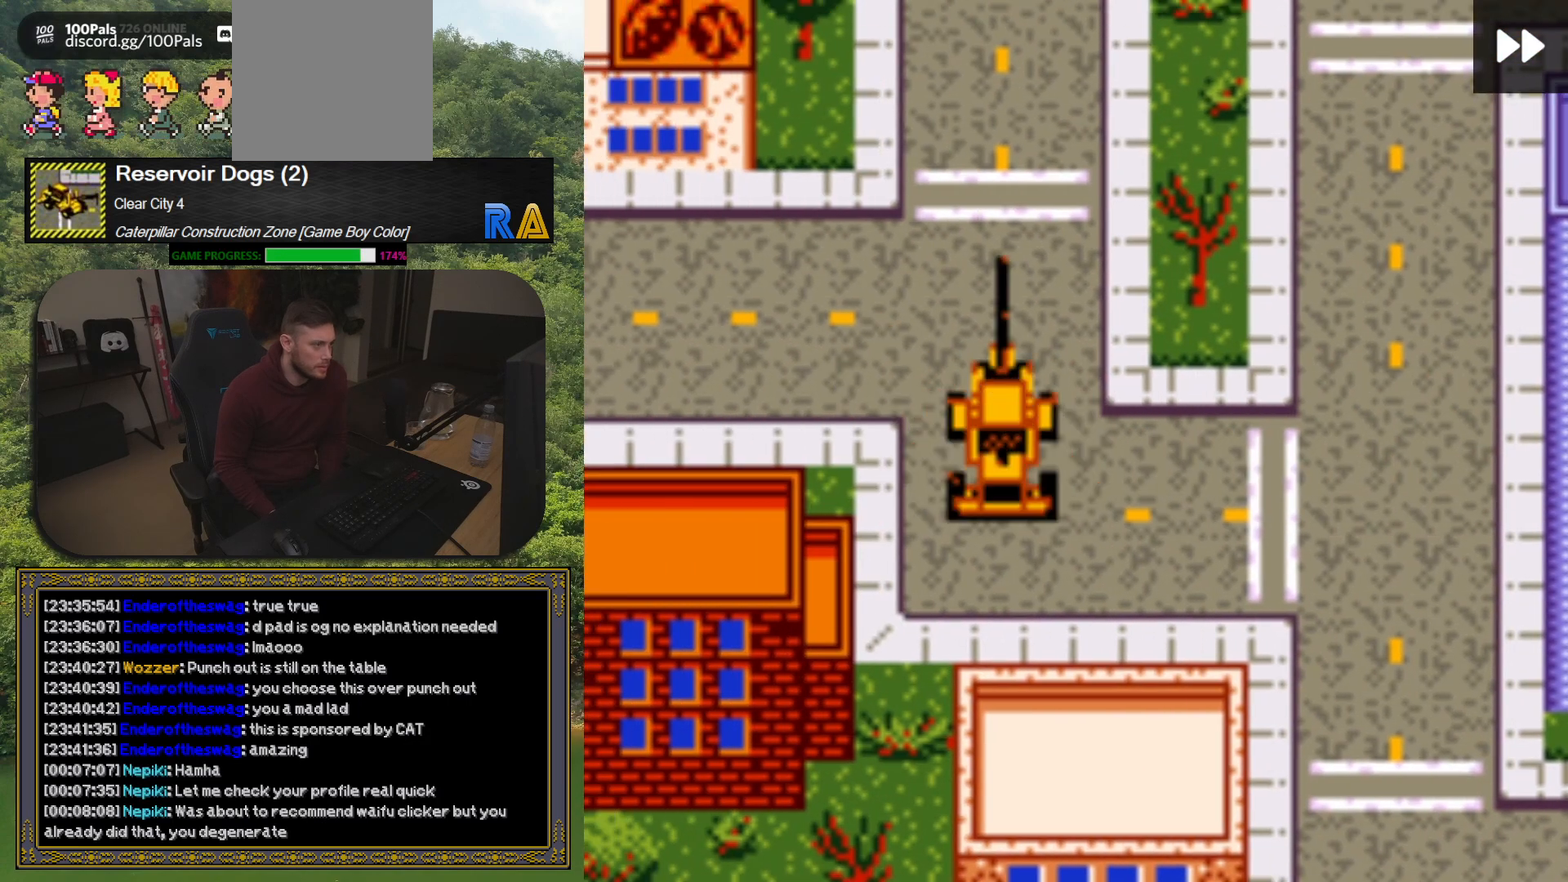
{"buttons": [], "button_events": [[483, "DPAD_UP", "up"]]}
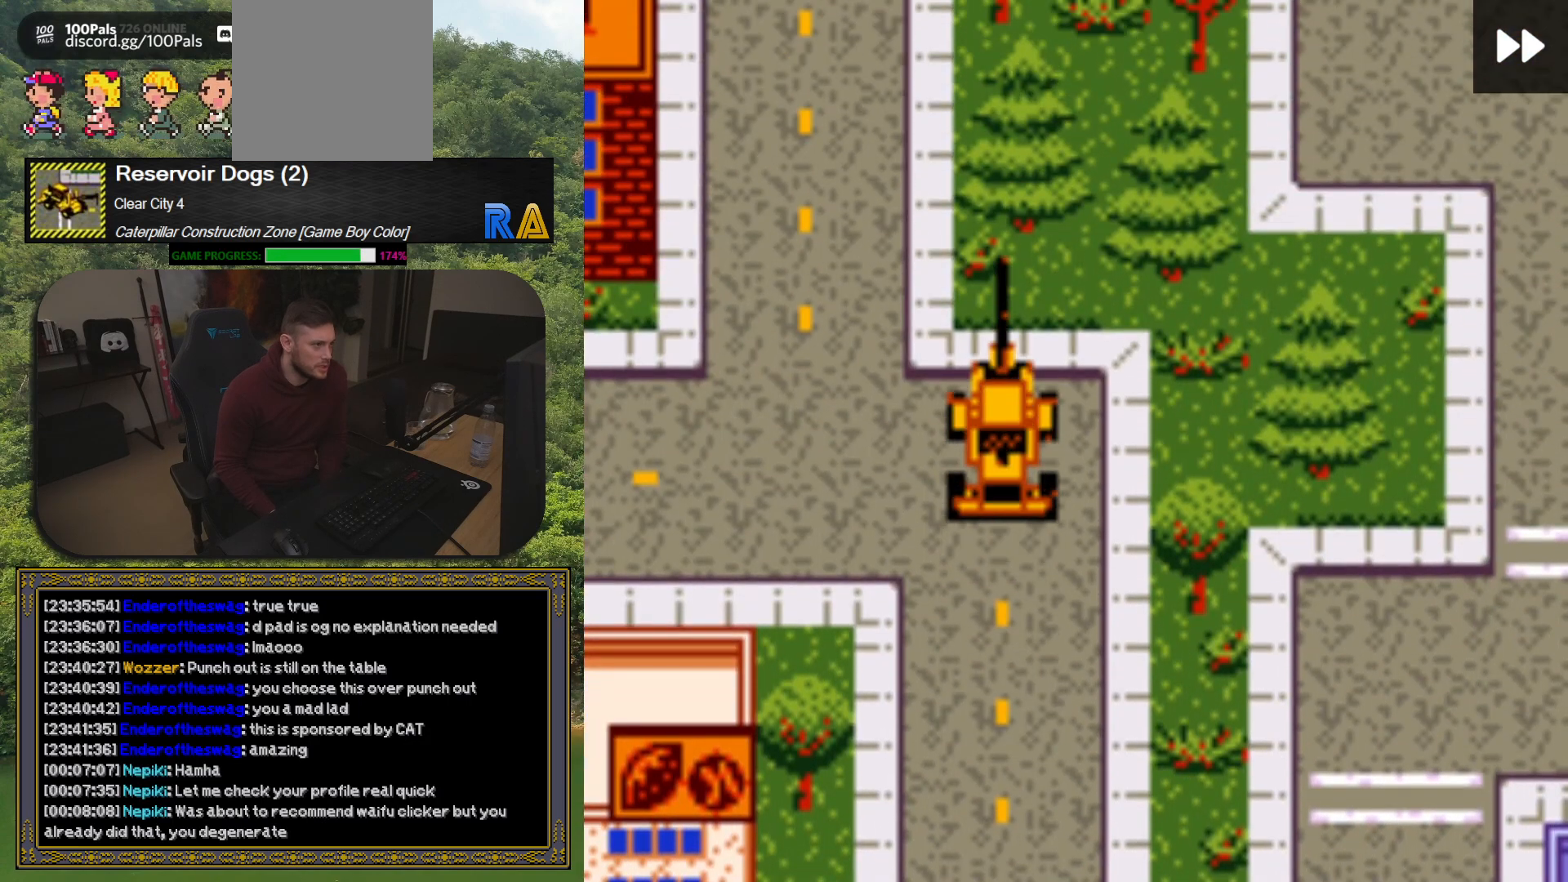
{"buttons": ["DPAD_UP"], "button_events": [[133, "DPAD_LEFT", "down"], [300, "DPAD_LEFT", "up"], [333, "DPAD_UP", "down"]]}
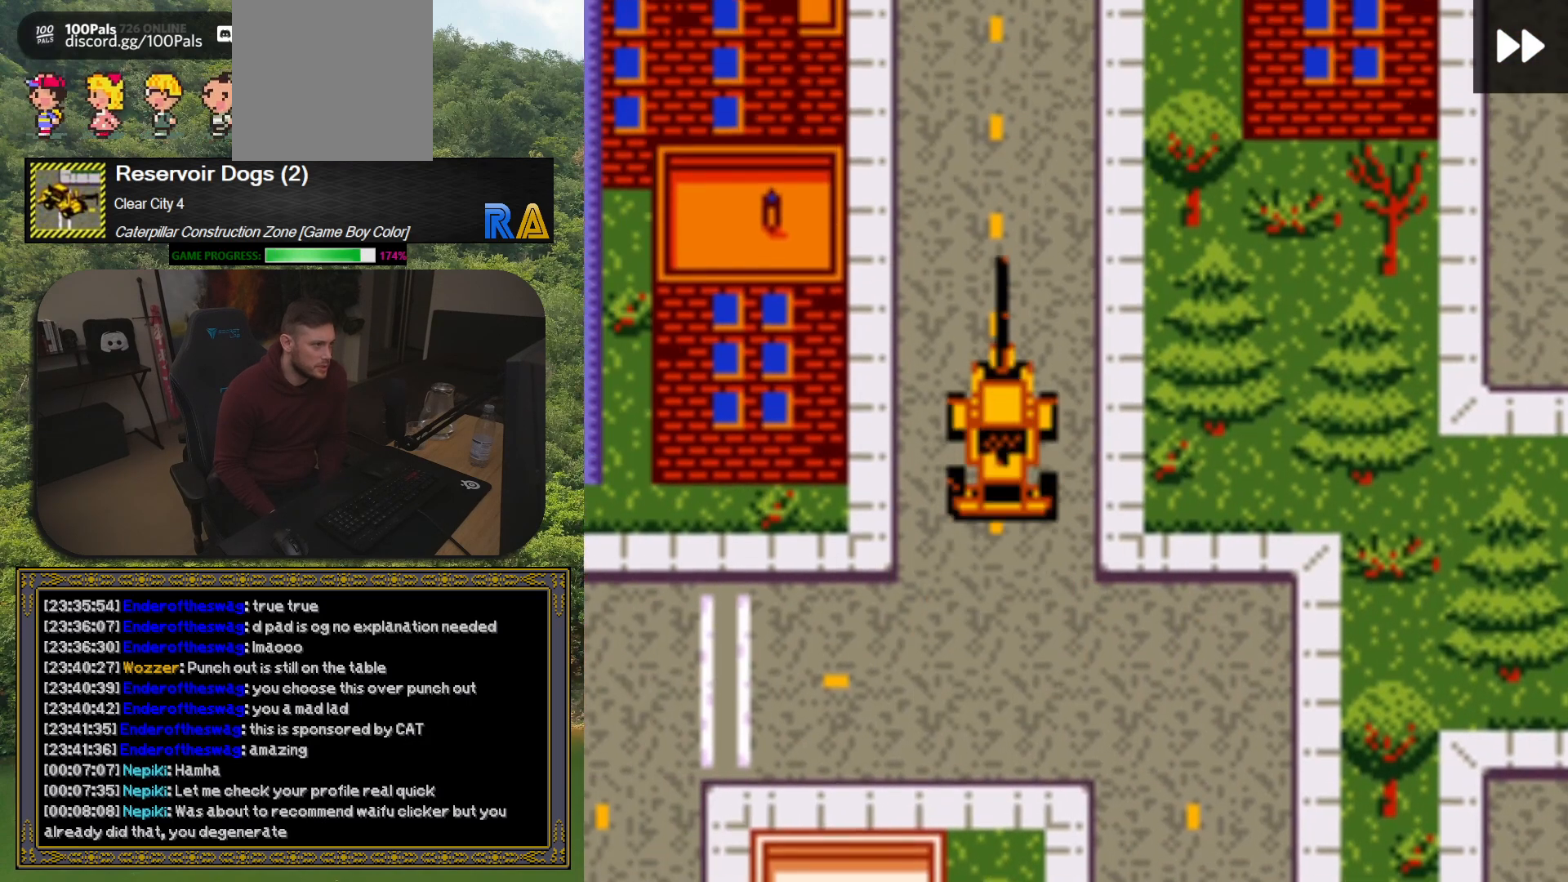
{"buttons": [], "button_events": [[467, "DPAD_UP", "up"]]}
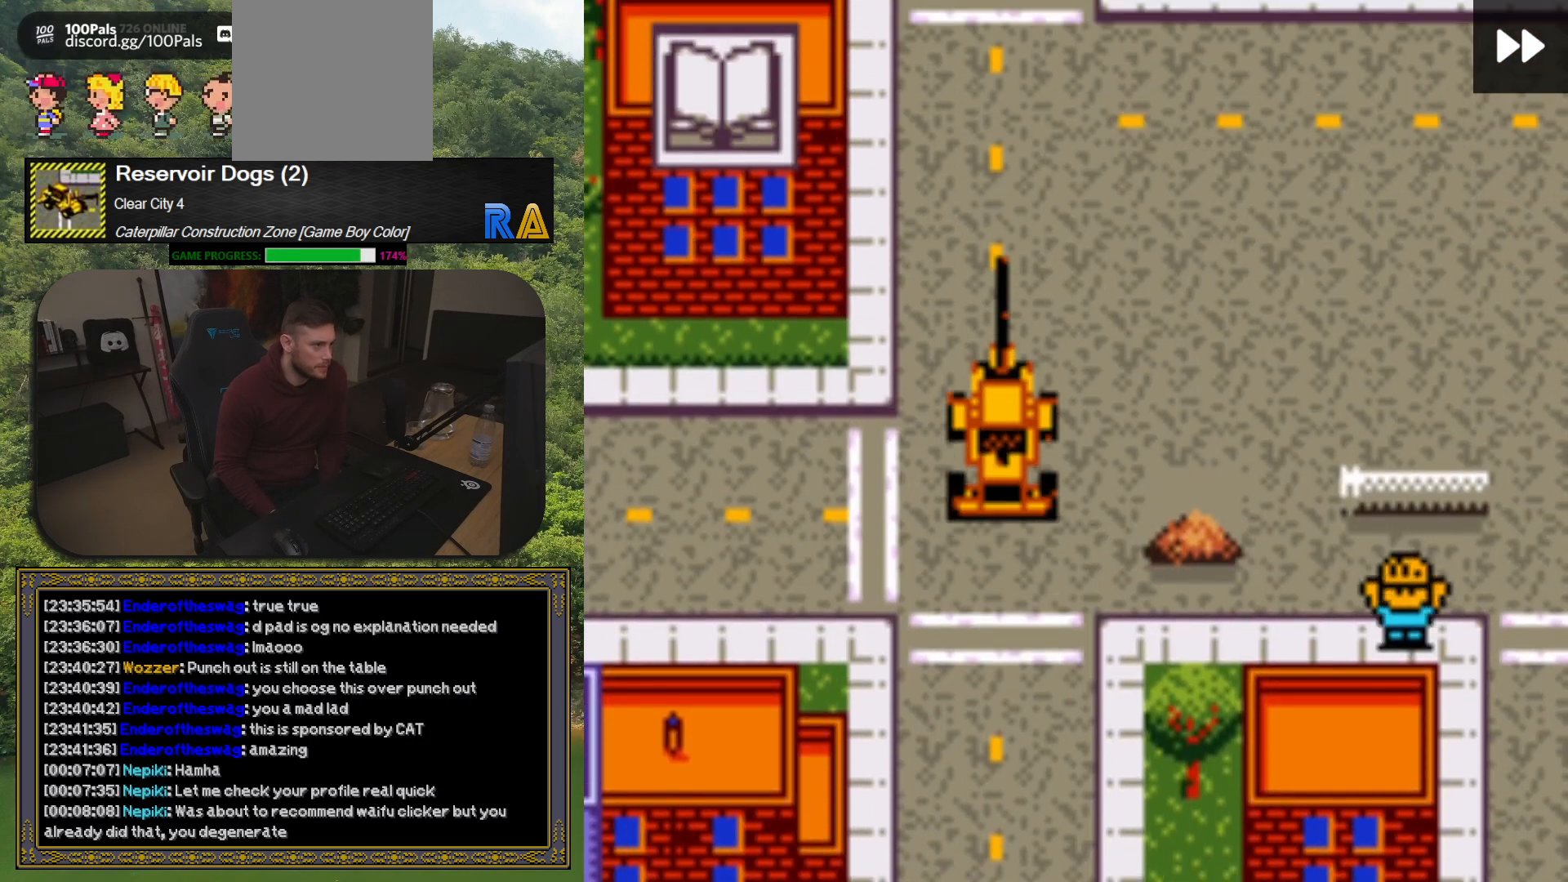
{"buttons": ["DPAD_UP"], "button_events": [[433, "DPAD_UP", "down"]]}
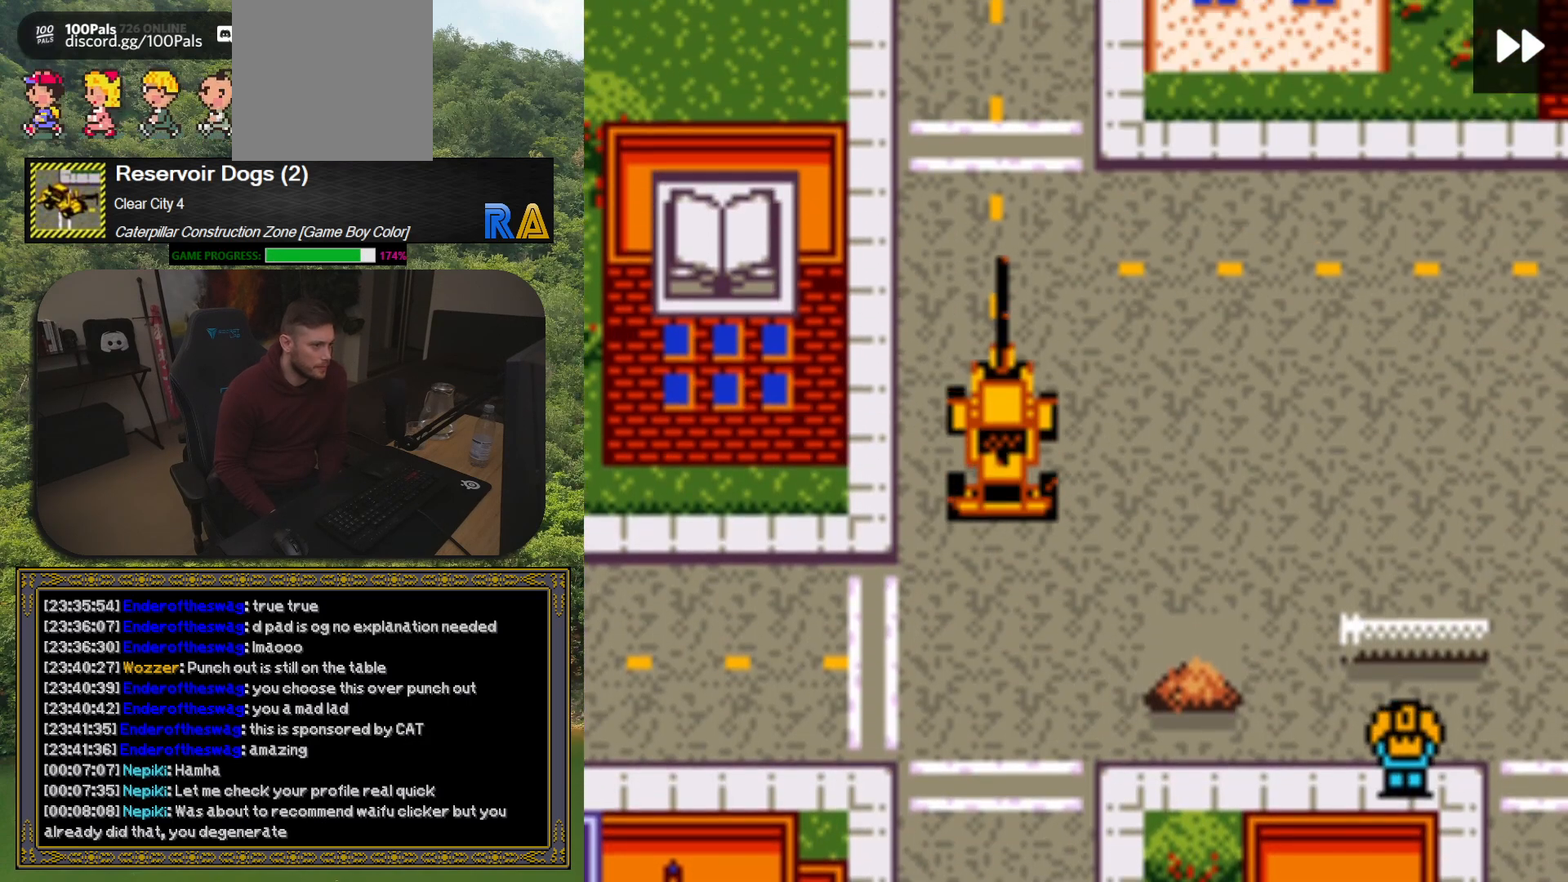
{"buttons": [], "button_events": [[50, "DPAD_UP", "up"], [117, "DPAD_RIGHT", "down"], [383, "DPAD_RIGHT", "up"]]}
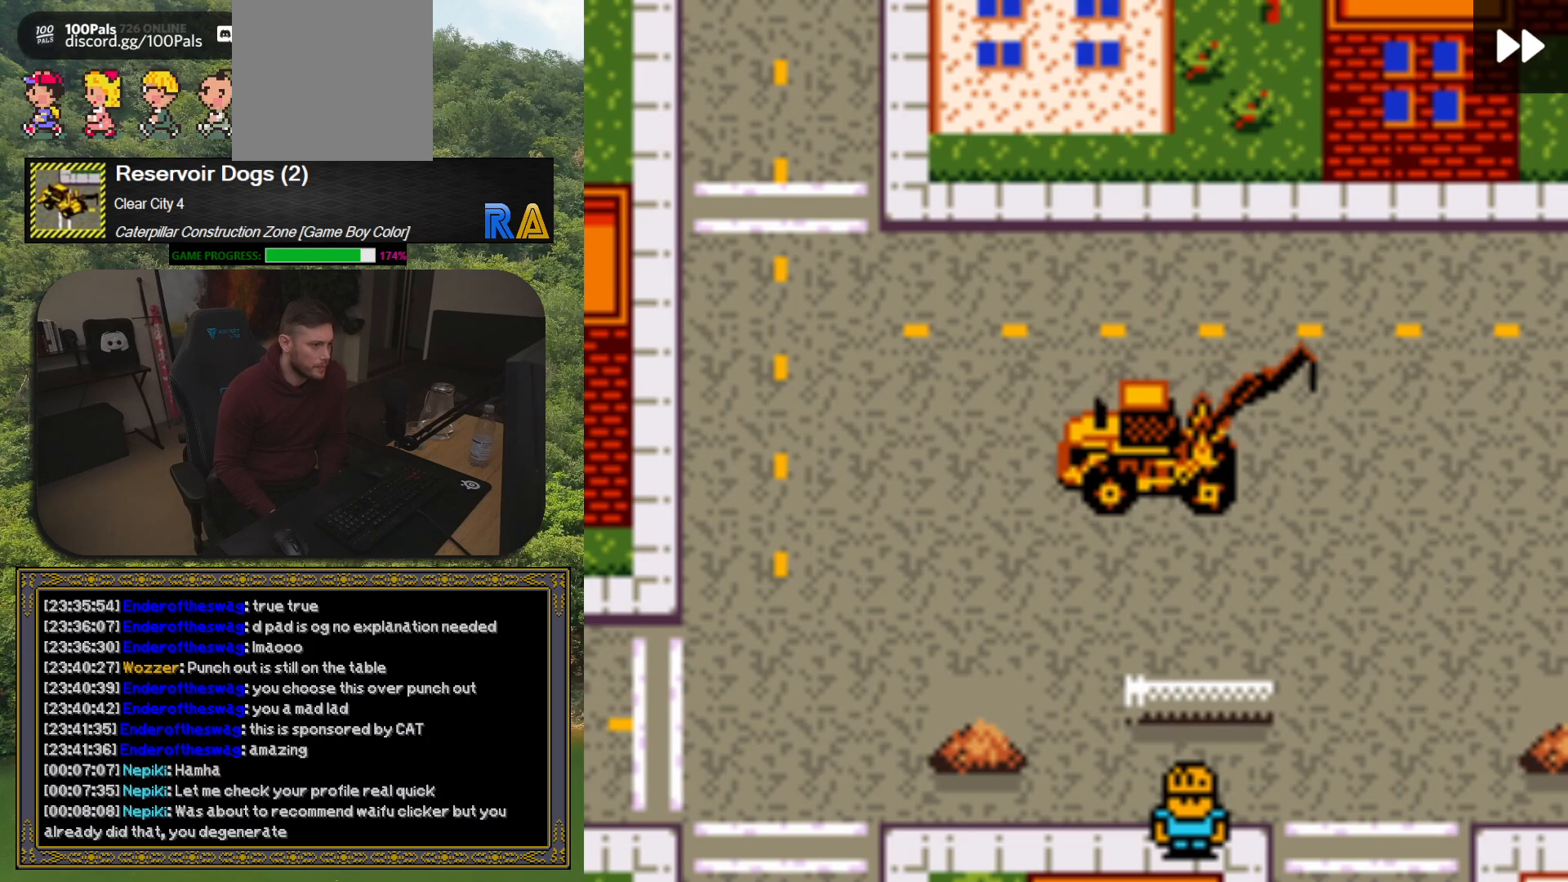
{"buttons": ["A"], "button_events": [[100, "DPAD_DOWN", "down"], [267, "DPAD_DOWN", "up"], [483, "A", "down"]]}
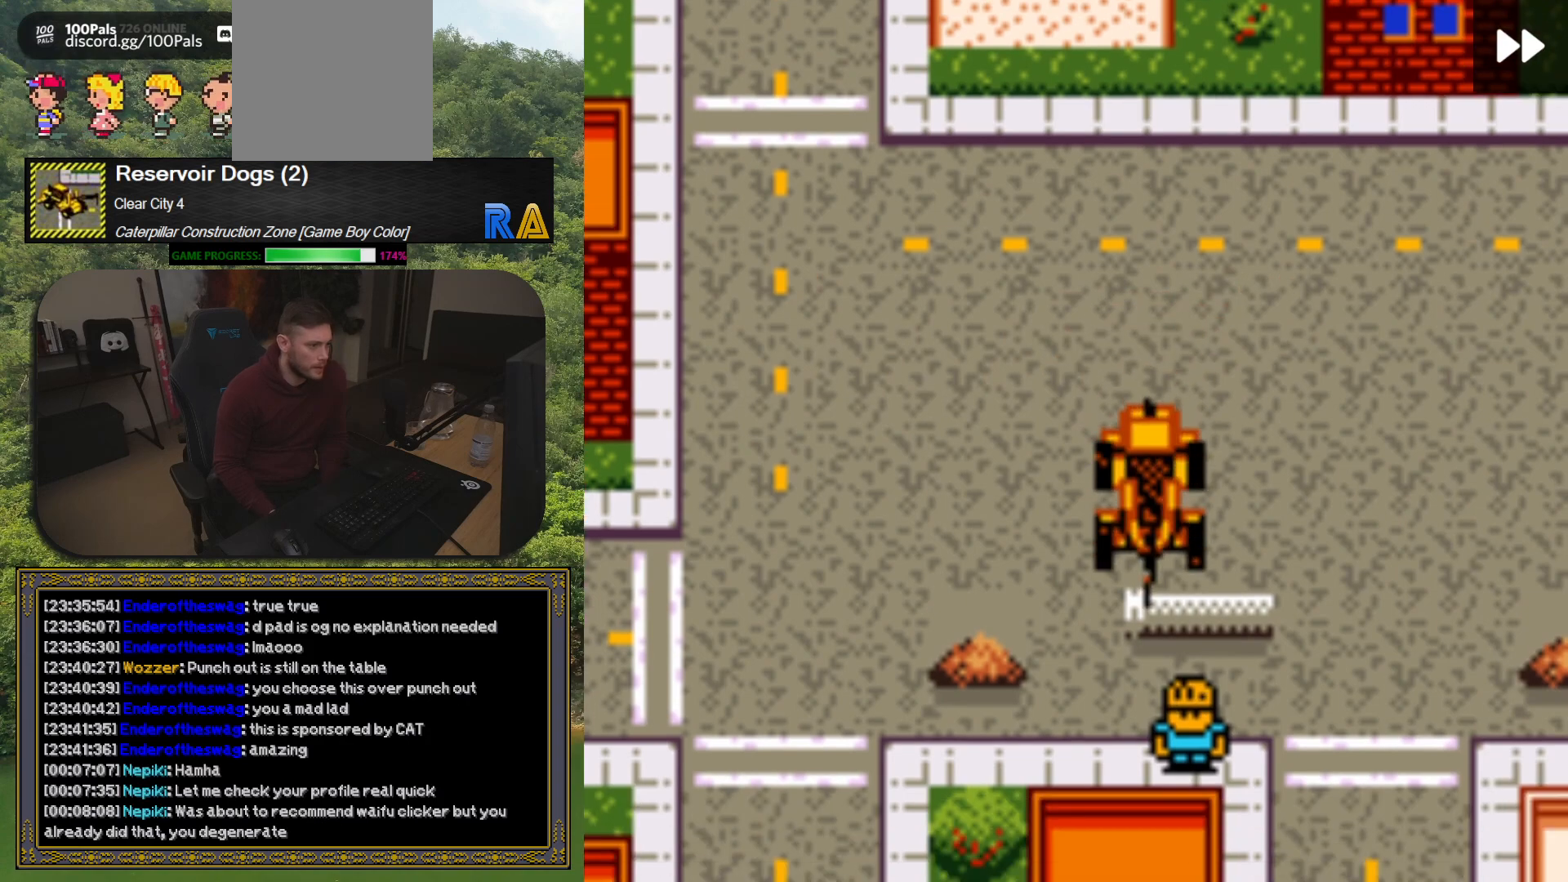
{"buttons": [], "button_events": [[117, "A", "up"]]}
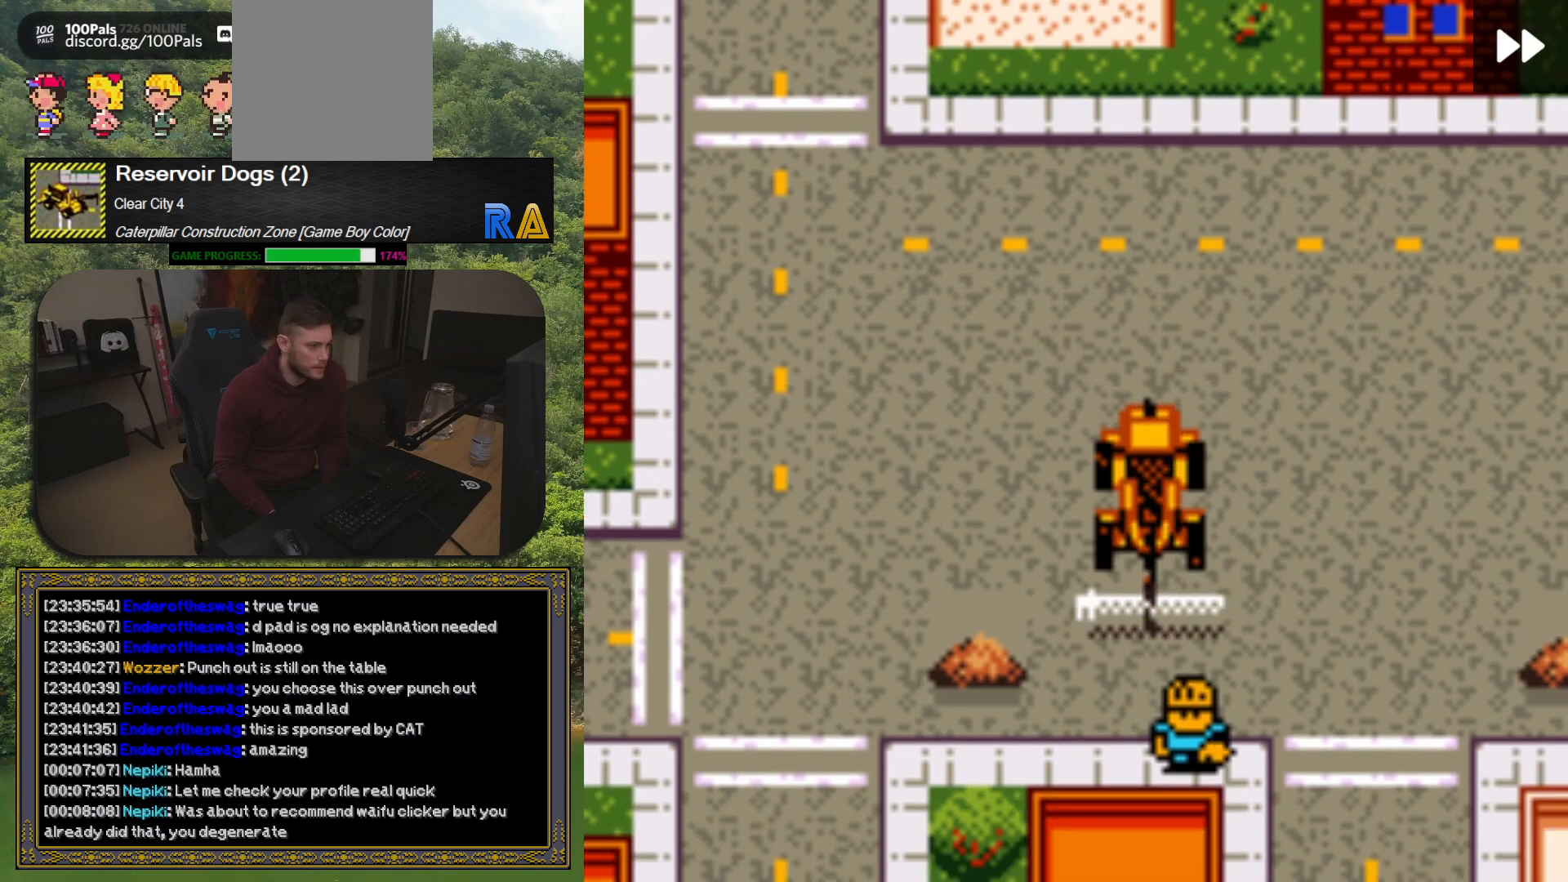
{"buttons": ["DPAD_RIGHT"], "button_events": [[450, "DPAD_RIGHT", "down"]]}
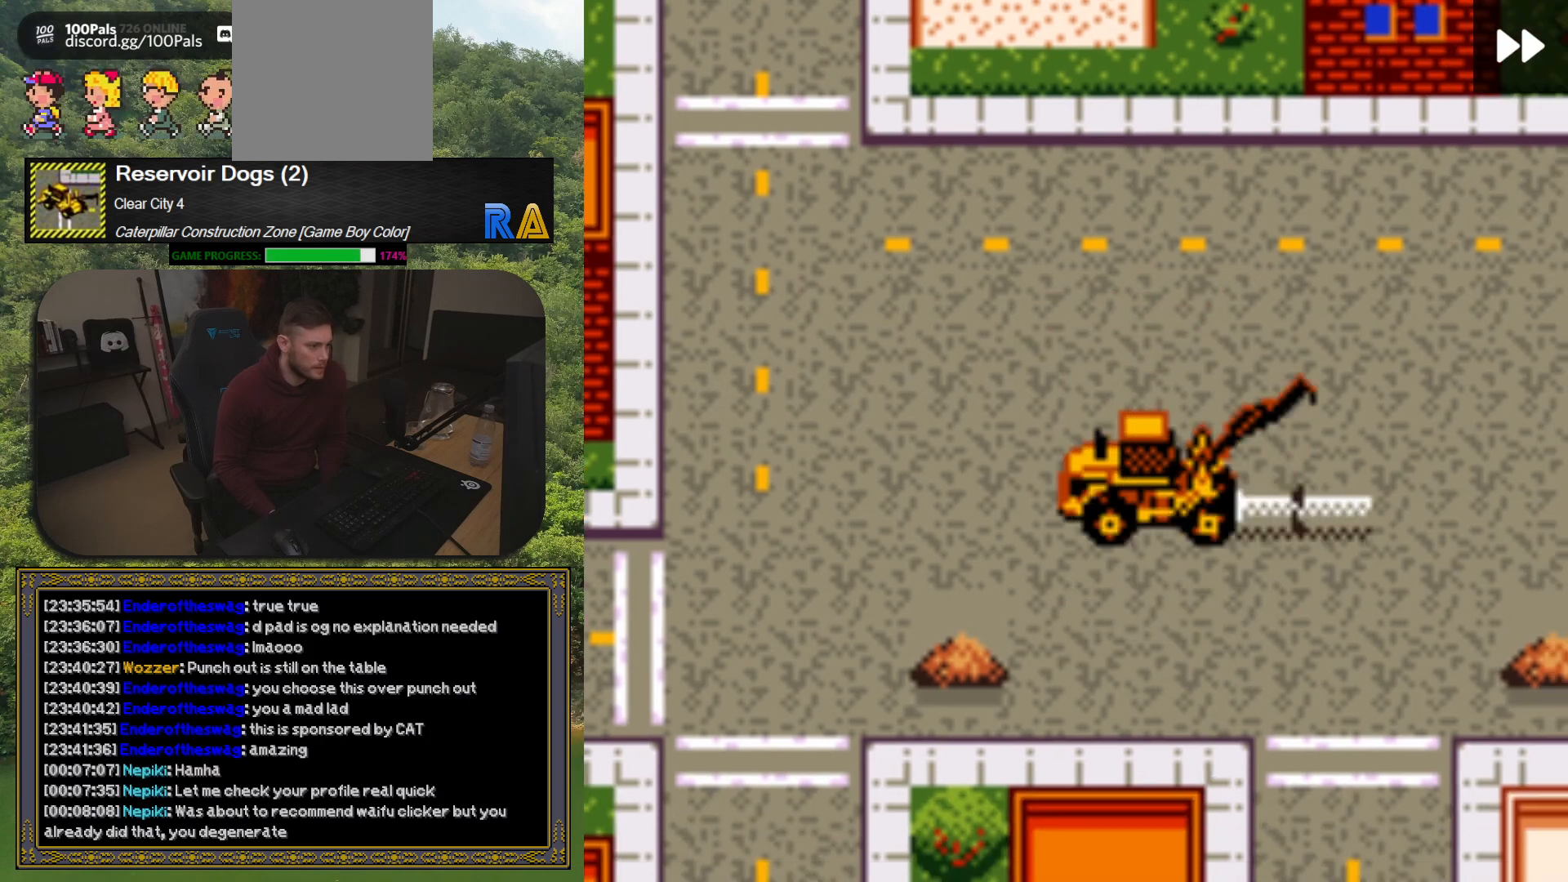
{"buttons": ["DPAD_DOWN"], "button_events": [[50, "DPAD_RIGHT", "up"], [150, "DPAD_DOWN", "down"], [350, "DPAD_DOWN", "up"], [383, "DPAD_RIGHT", "down"], [483, "DPAD_DOWN", "down"], [483, "DPAD_RIGHT", "up"]]}
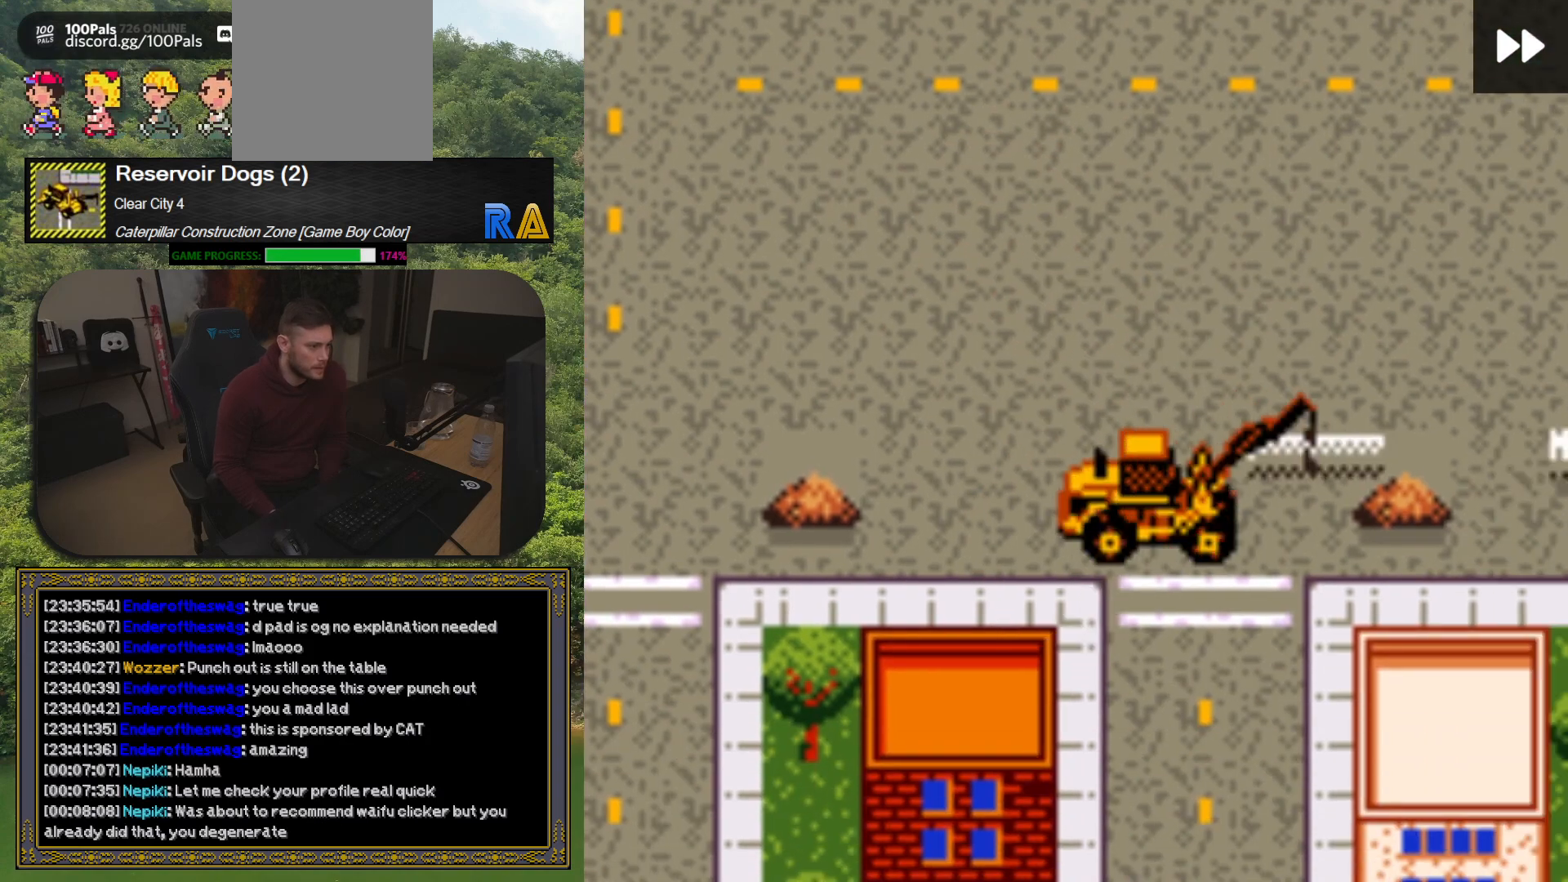
{"buttons": ["DPAD_DOWN"], "button_events": [[350, "DPAD_DOWN", "up"], [400, "DPAD_RIGHT", "down"], [450, "DPAD_DOWN", "down"], [450, "DPAD_RIGHT", "up"]]}
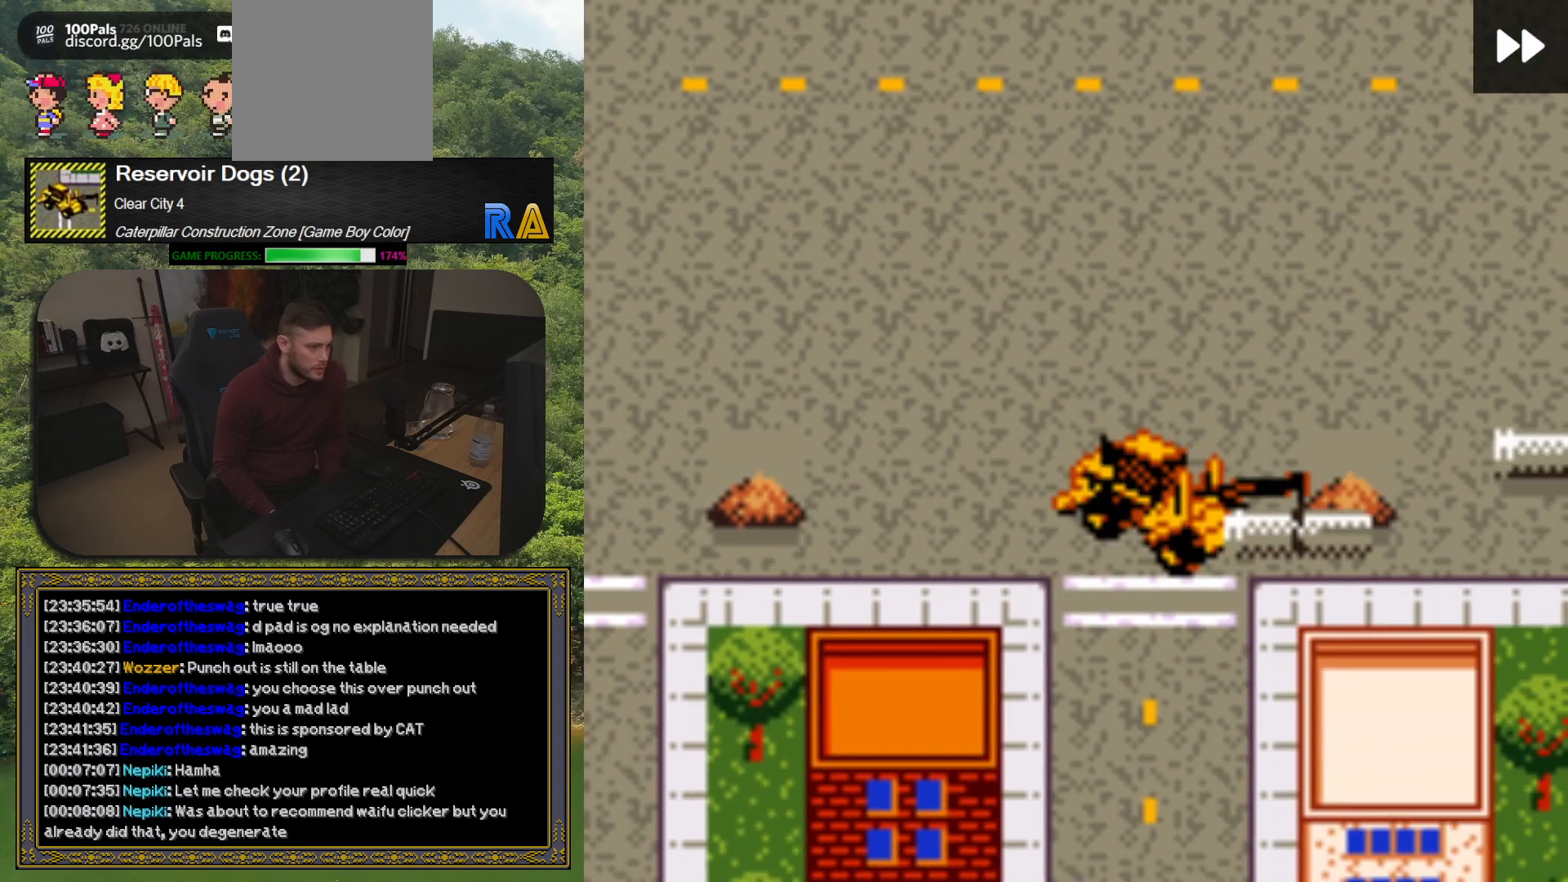
{"buttons": [], "button_events": [[417, "DPAD_DOWN", "up"]]}
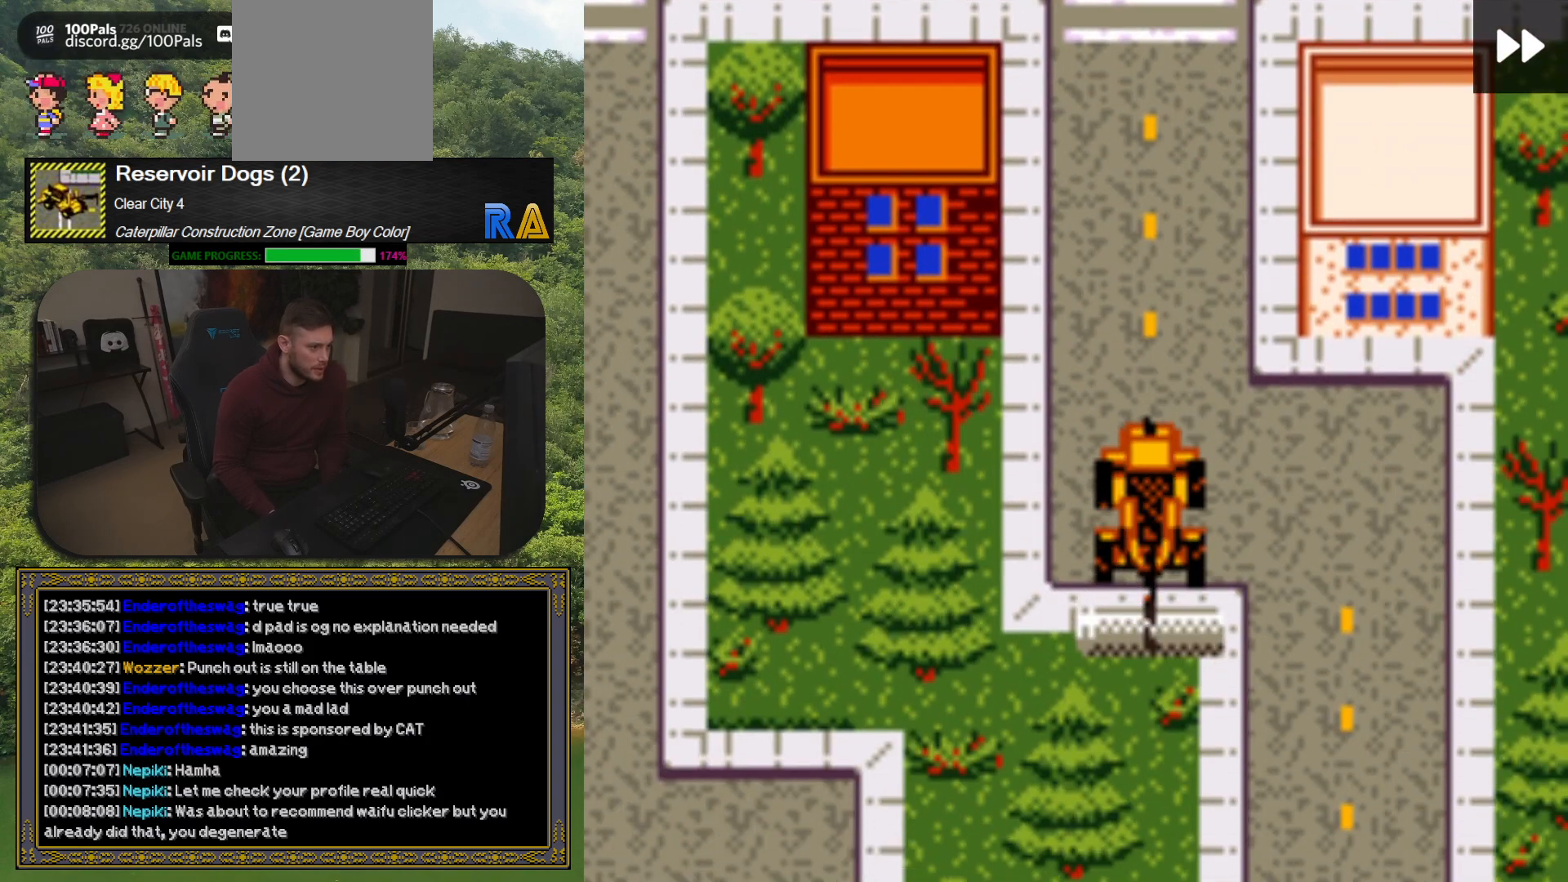
{"buttons": ["DPAD_DOWN"], "button_events": [[100, "DPAD_RIGHT", "down"], [283, "DPAD_DOWN", "down"], [300, "DPAD_RIGHT", "up"]]}
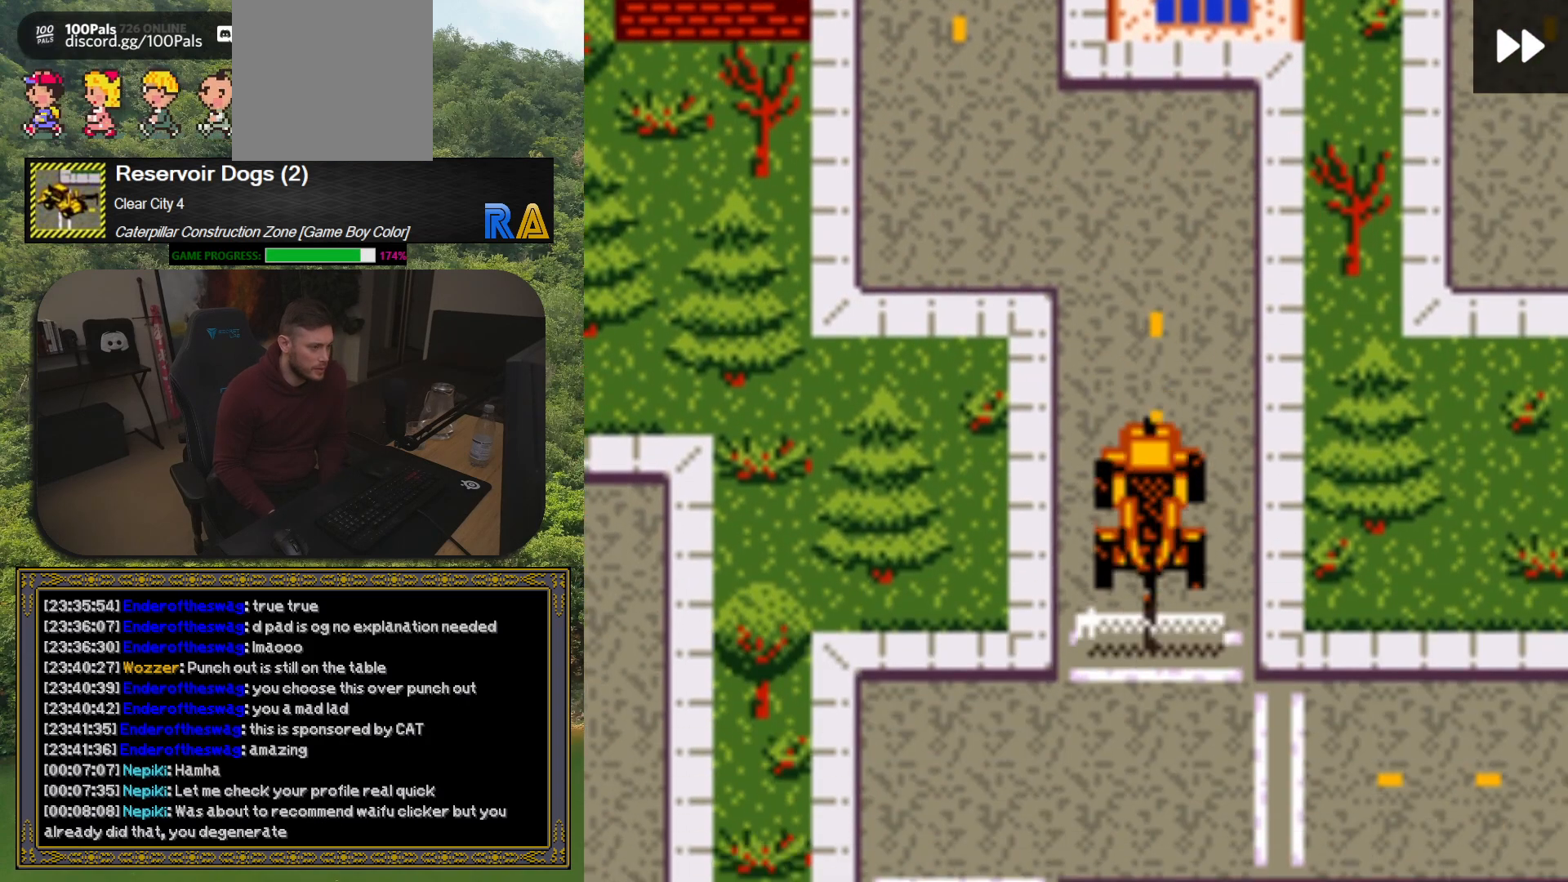
{"buttons": ["DPAD_LEFT"], "button_events": [[217, "DPAD_DOWN", "up"], [433, "DPAD_LEFT", "down"]]}
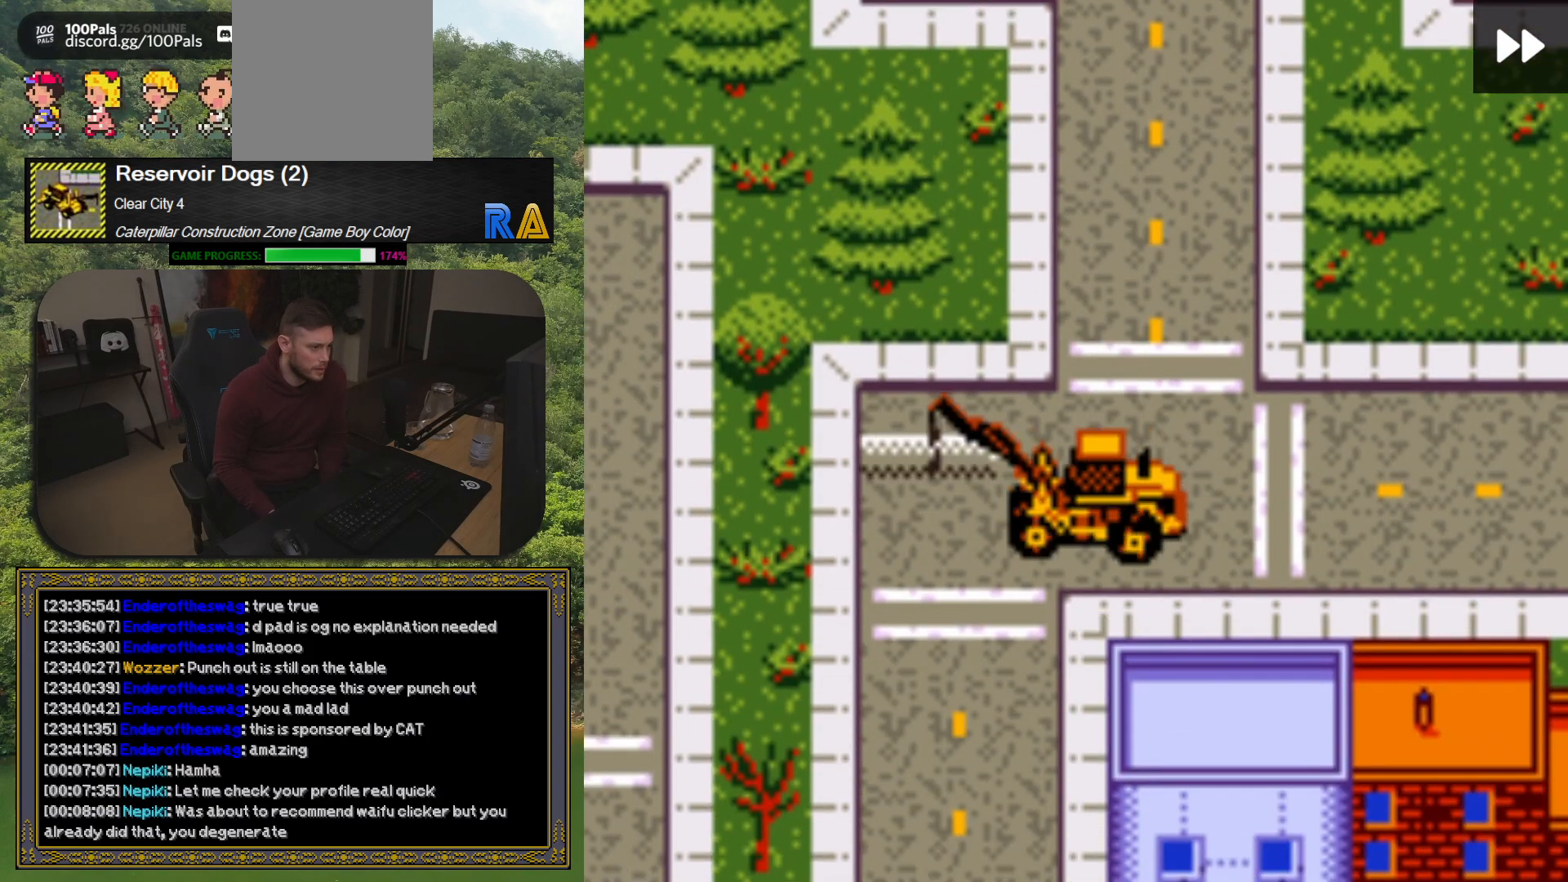
{"buttons": [], "button_events": [[150, "DPAD_DOWN", "down"], [150, "DPAD_LEFT", "up"], [433, "DPAD_DOWN", "up"]]}
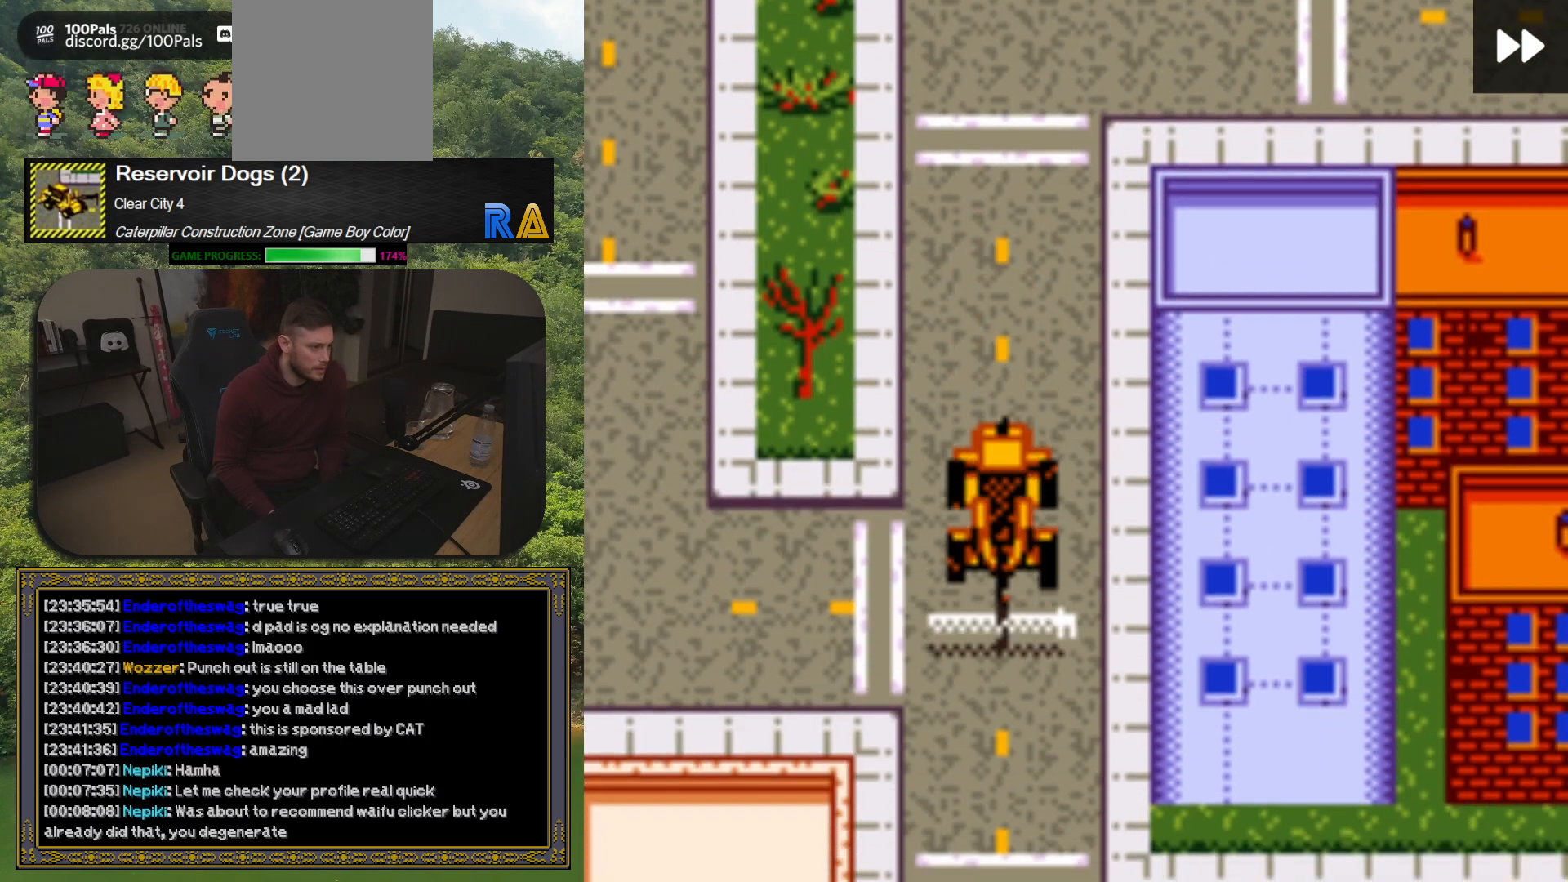
{"buttons": [], "button_events": [[250, "DPAD_DOWN", "down"], [500, "DPAD_DOWN", "up"]]}
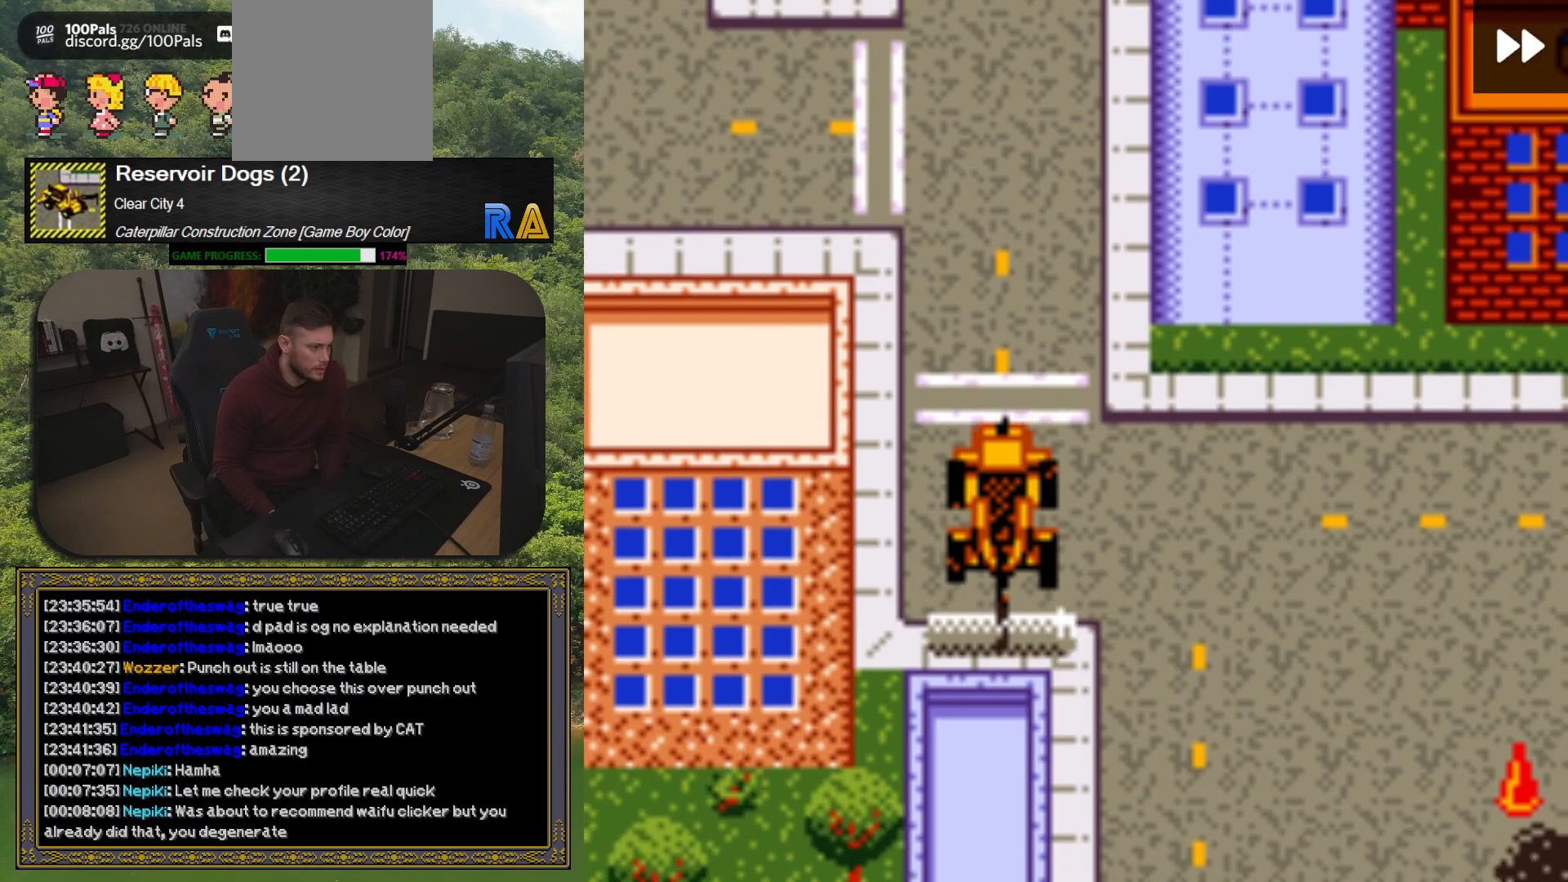
{"buttons": ["DPAD_RIGHT"], "button_events": [[350, "DPAD_RIGHT", "down"]]}